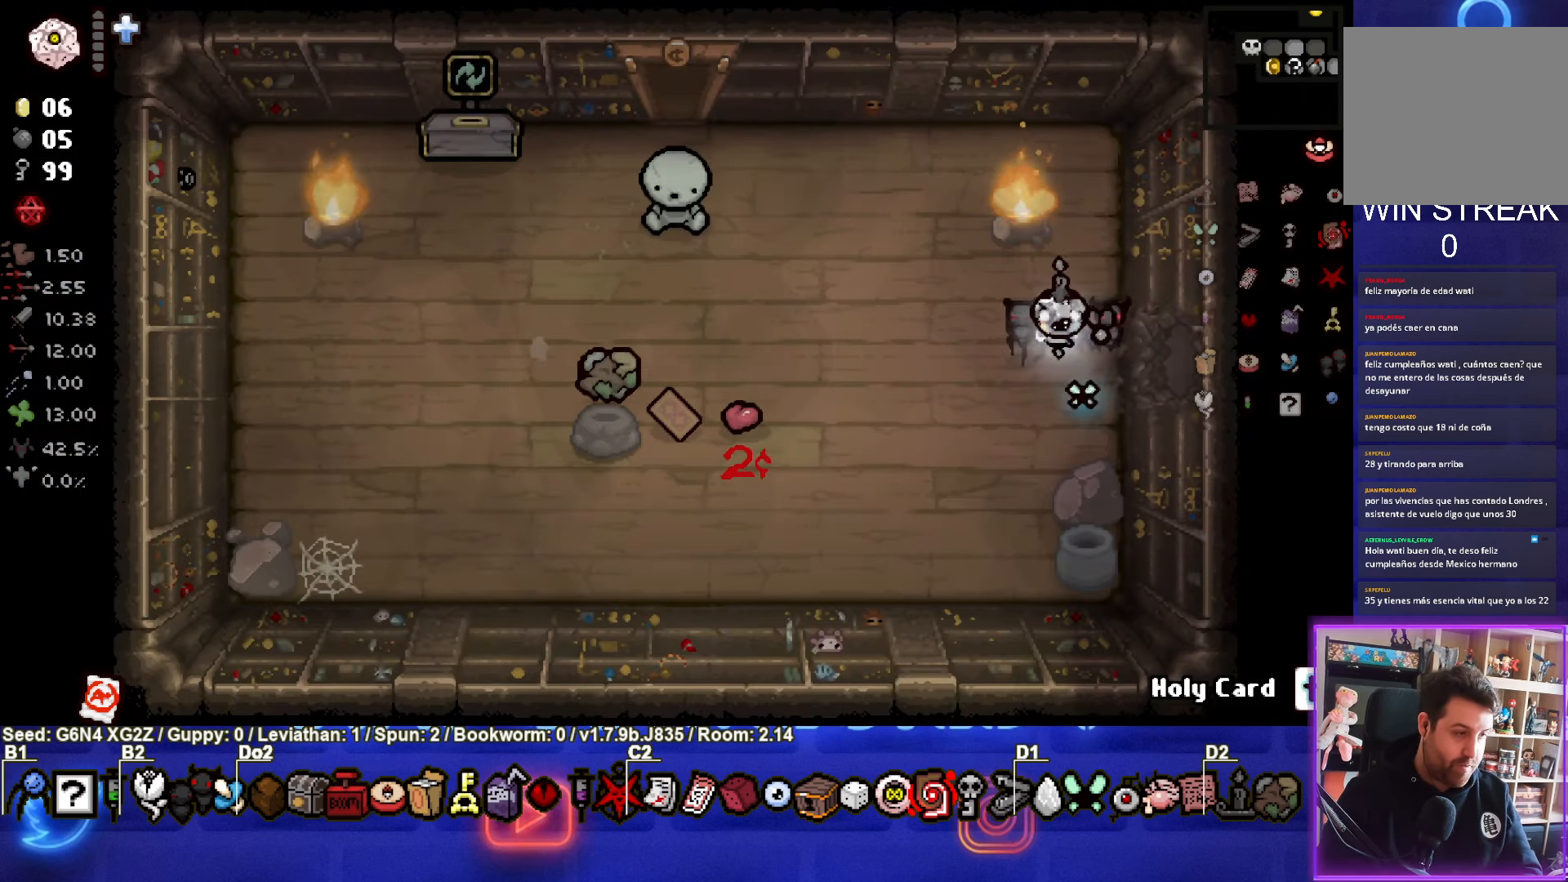
Gameplay with a controller (PlayStation layout); each line is a JSON object with the inputs held at the frame after it. "events" lists button and stick changes between this image and that frame as [ms after this image, input, new state], when the widget could be followed in between. Not read: right_stick.
{"buttons": [], "left_stick": "center", "events": []}
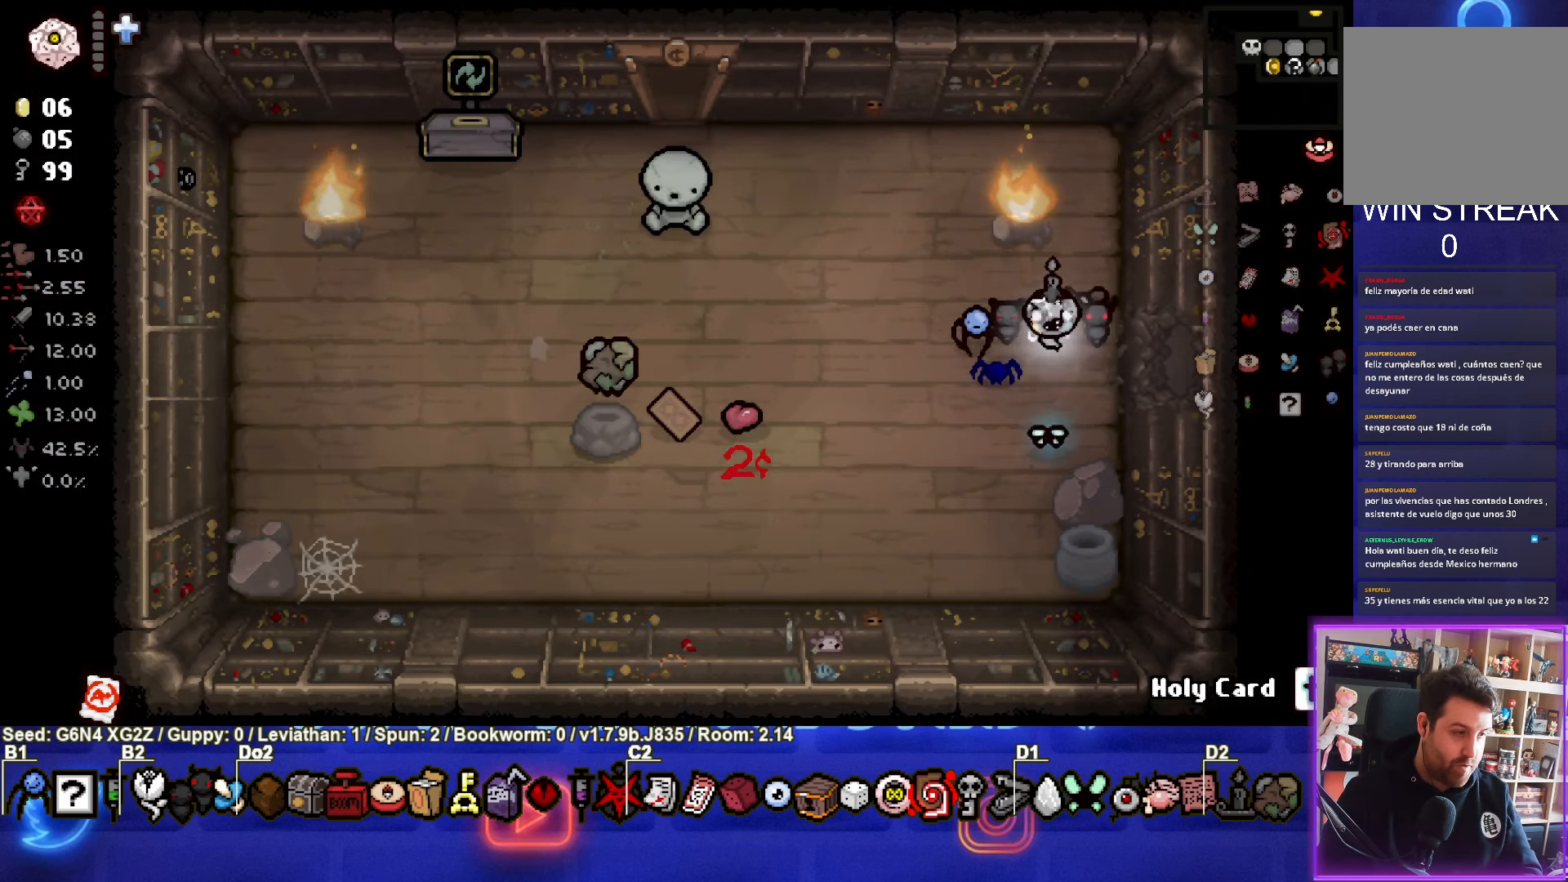
{"buttons": [], "left_stick": "center", "events": [[50, "R2", "down"], [250, "R2", "up"]]}
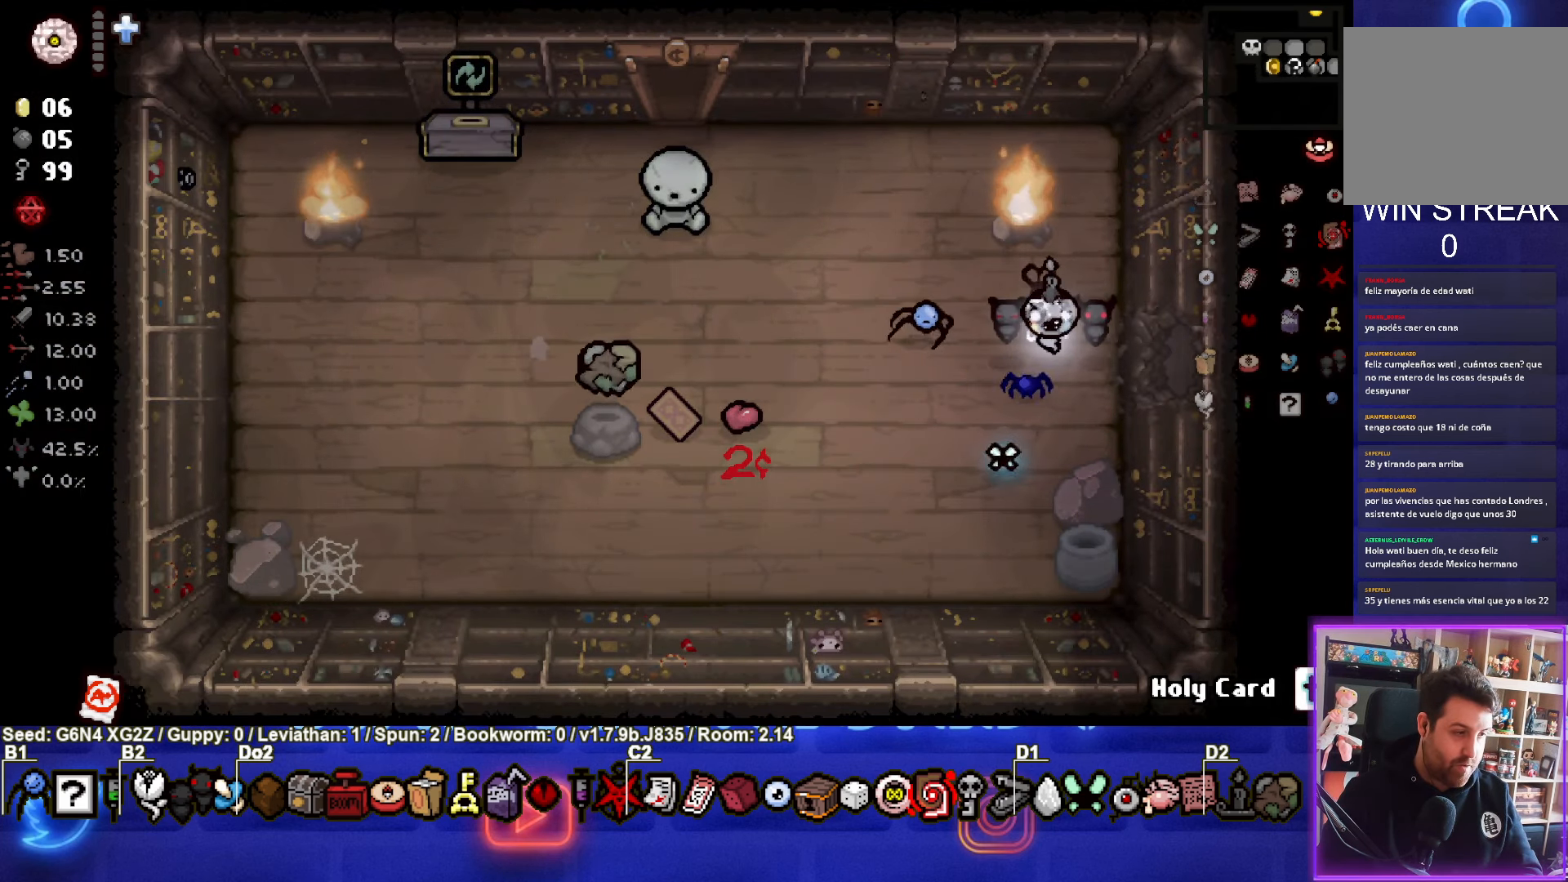
{"buttons": [], "left_stick": "center", "events": []}
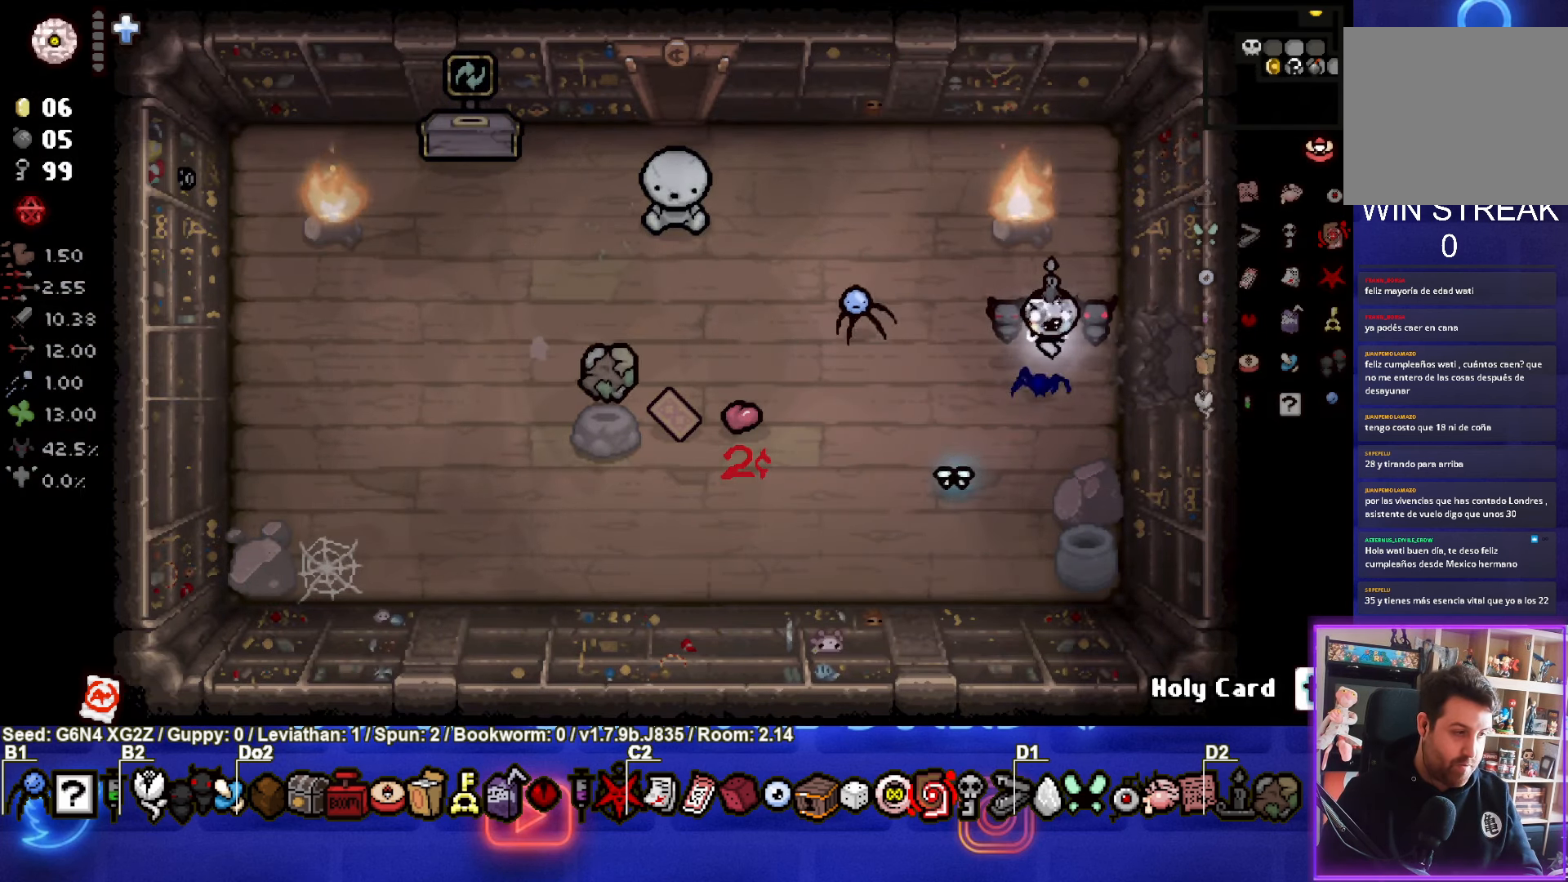
{"buttons": ["R2"], "left_stick": "center", "events": [[350, "R2", "down"]]}
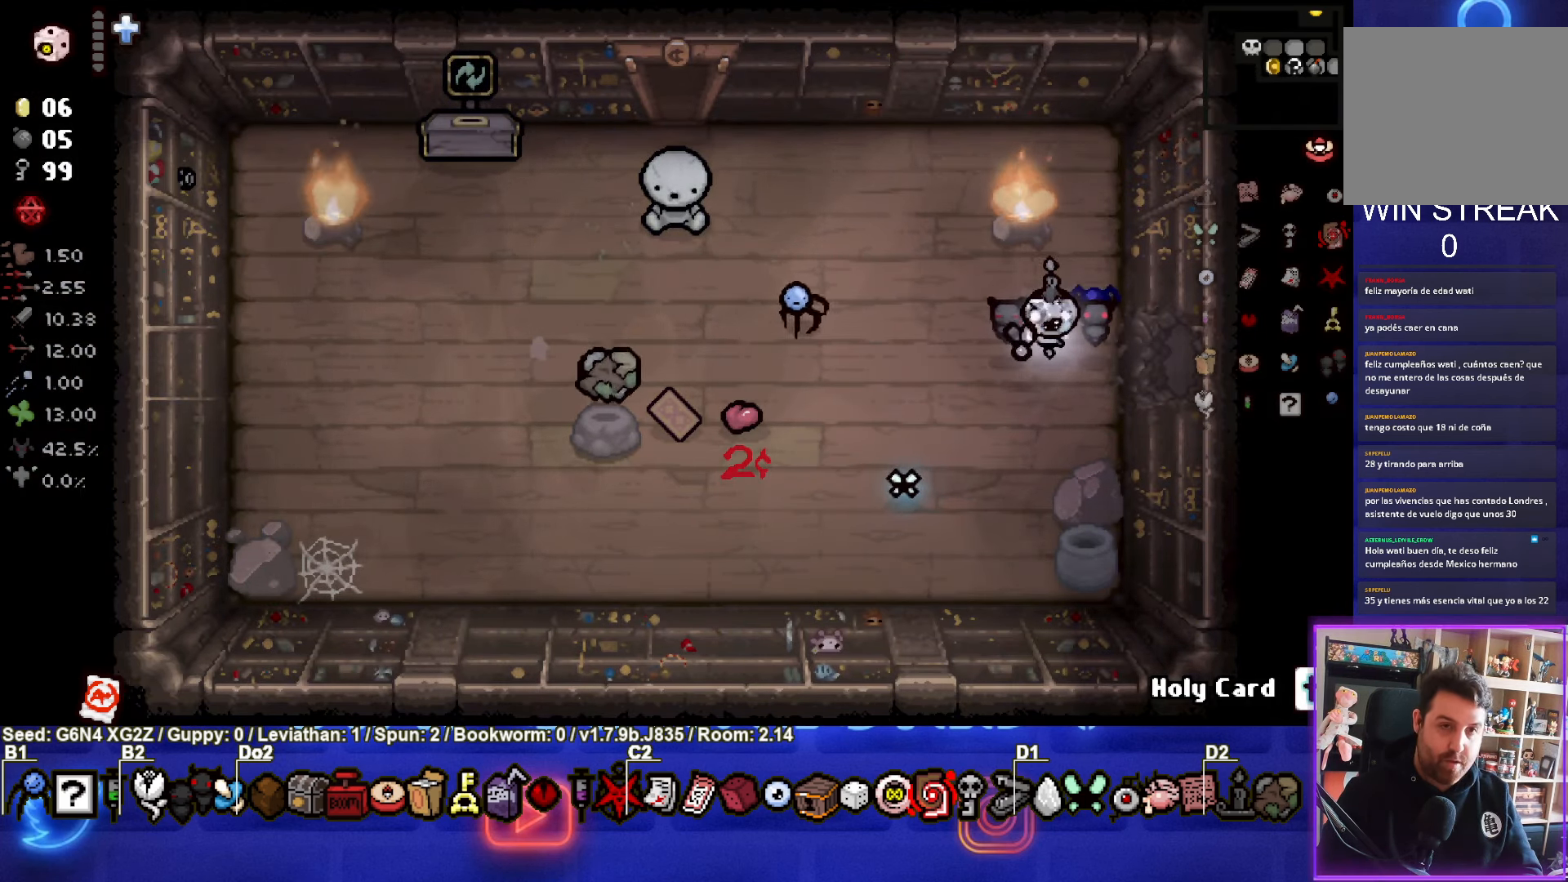
{"buttons": [], "left_stick": "center", "events": [[50, "R2", "up"], [300, "R2", "down"], [467, "R2", "up"]]}
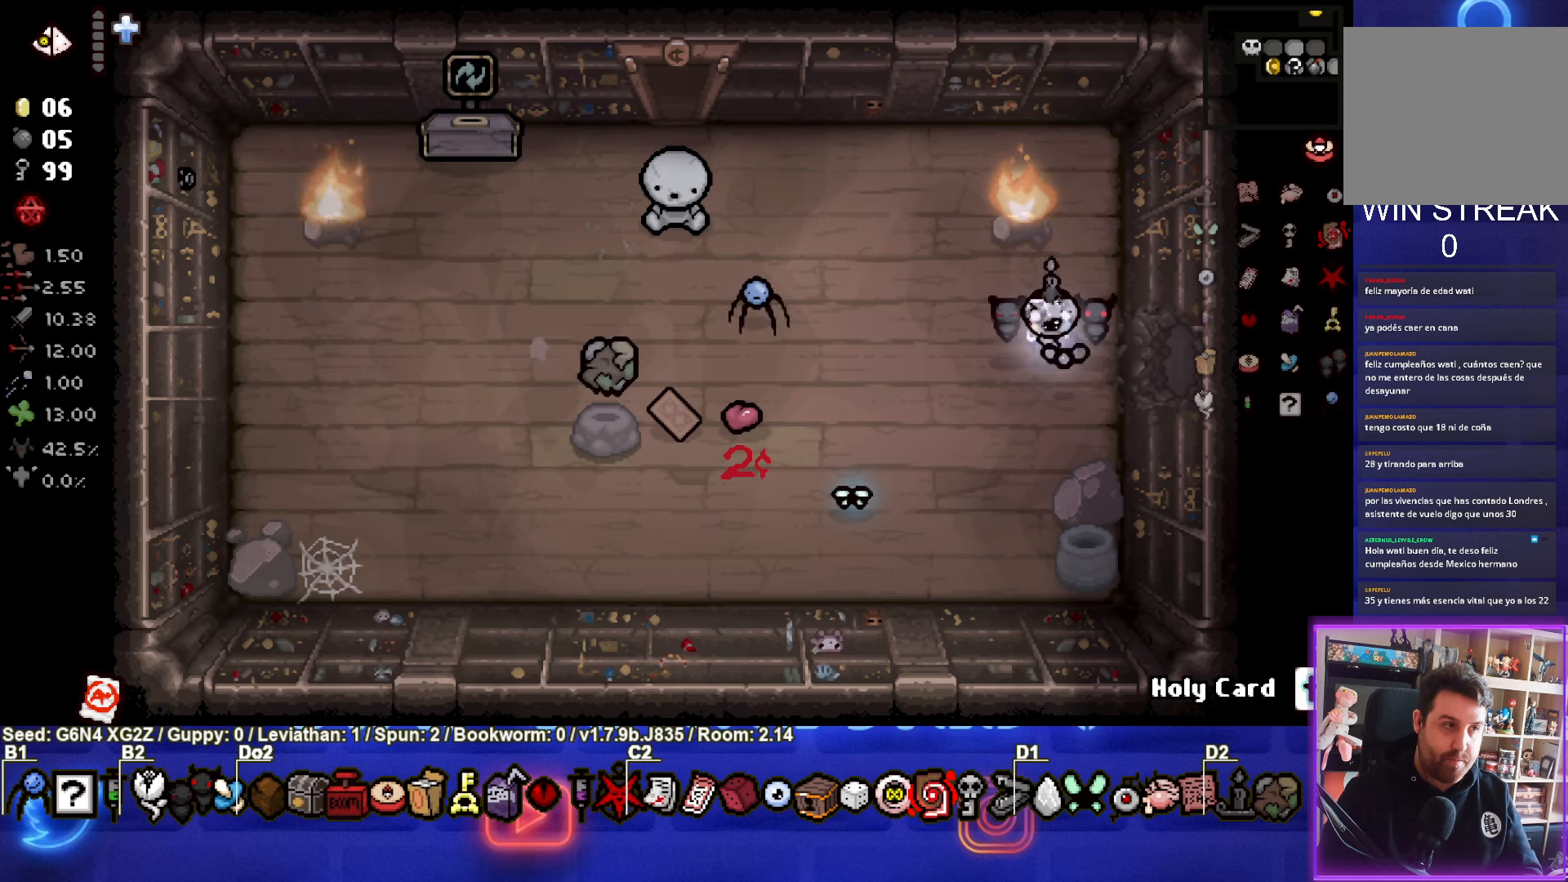
{"buttons": [], "left_stick": "center", "events": [[34, "R2", "down"], [200, "R2", "up"]]}
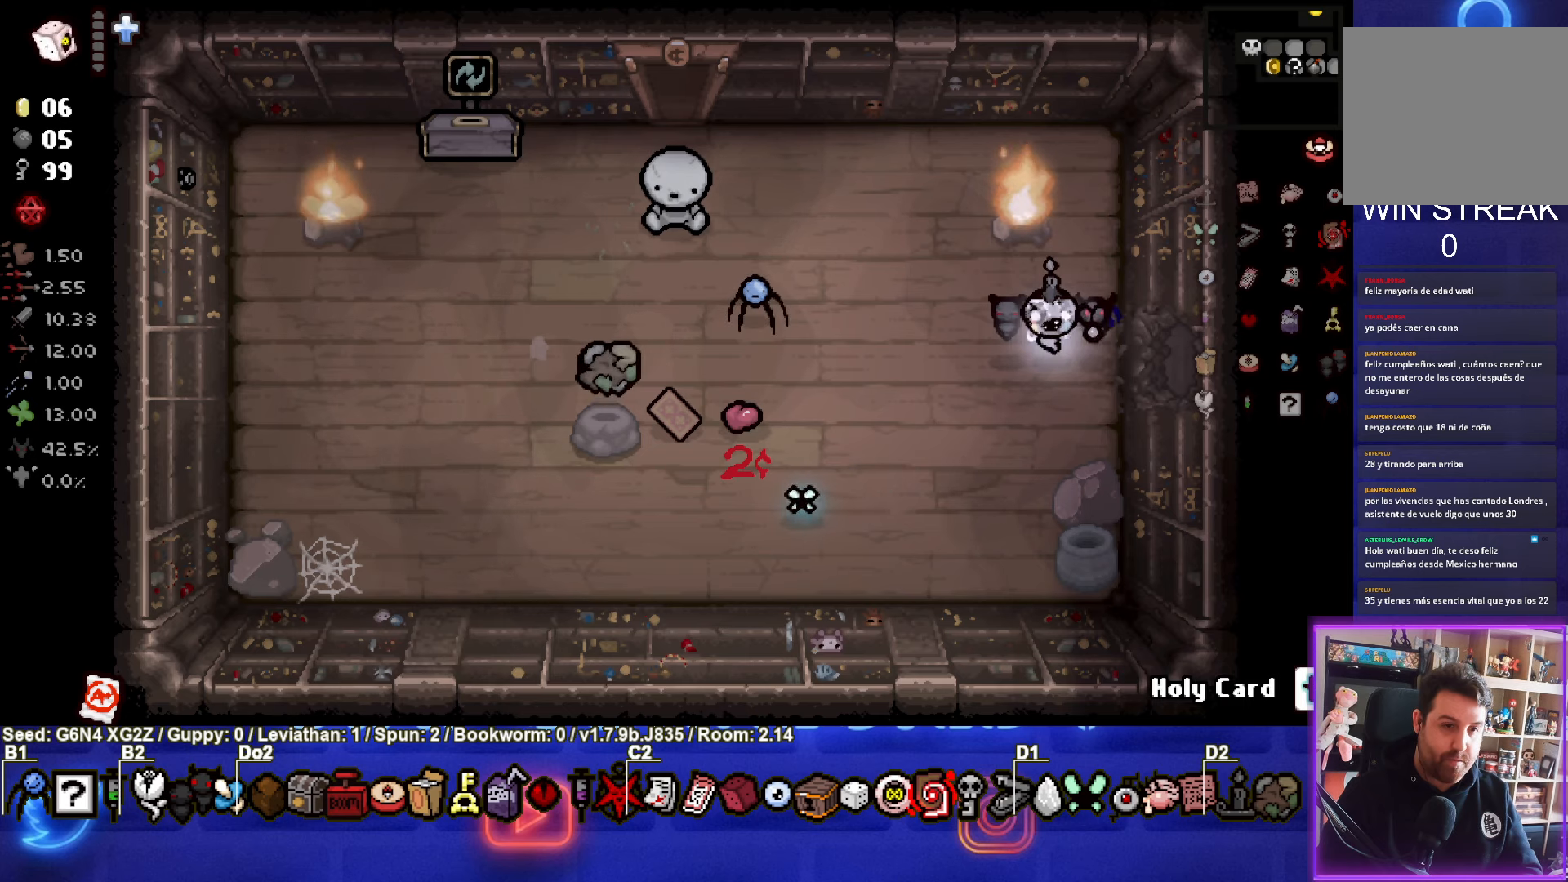
{"buttons": [], "left_stick": "right", "events": [[67, "left_stick", "right"]]}
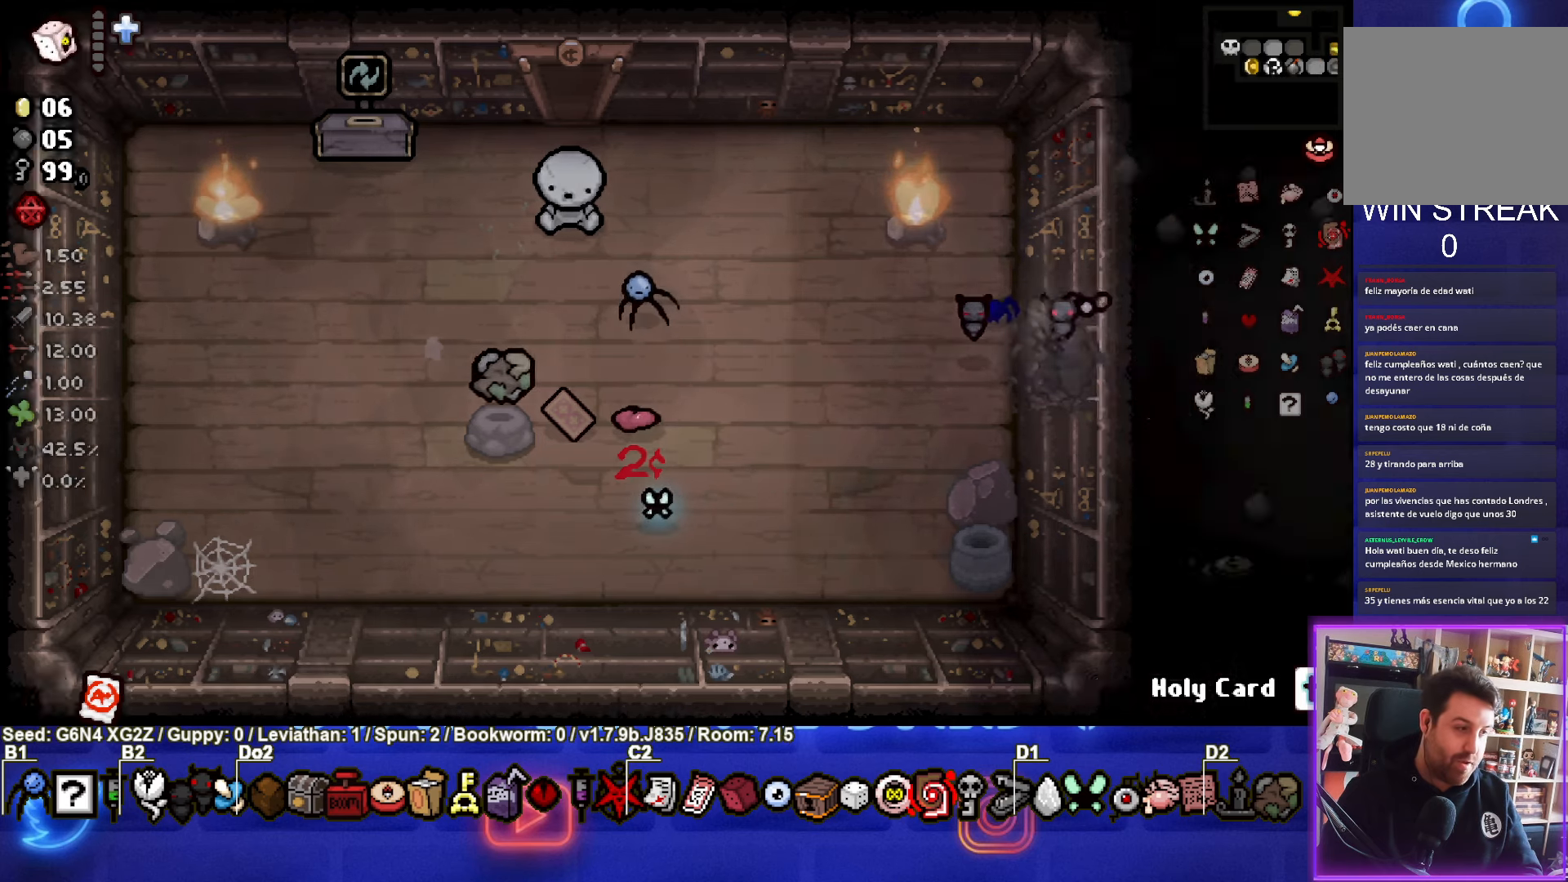
{"buttons": [], "left_stick": "right", "events": [[84, "left_stick", "center"], [300, "left_stick", "right"]]}
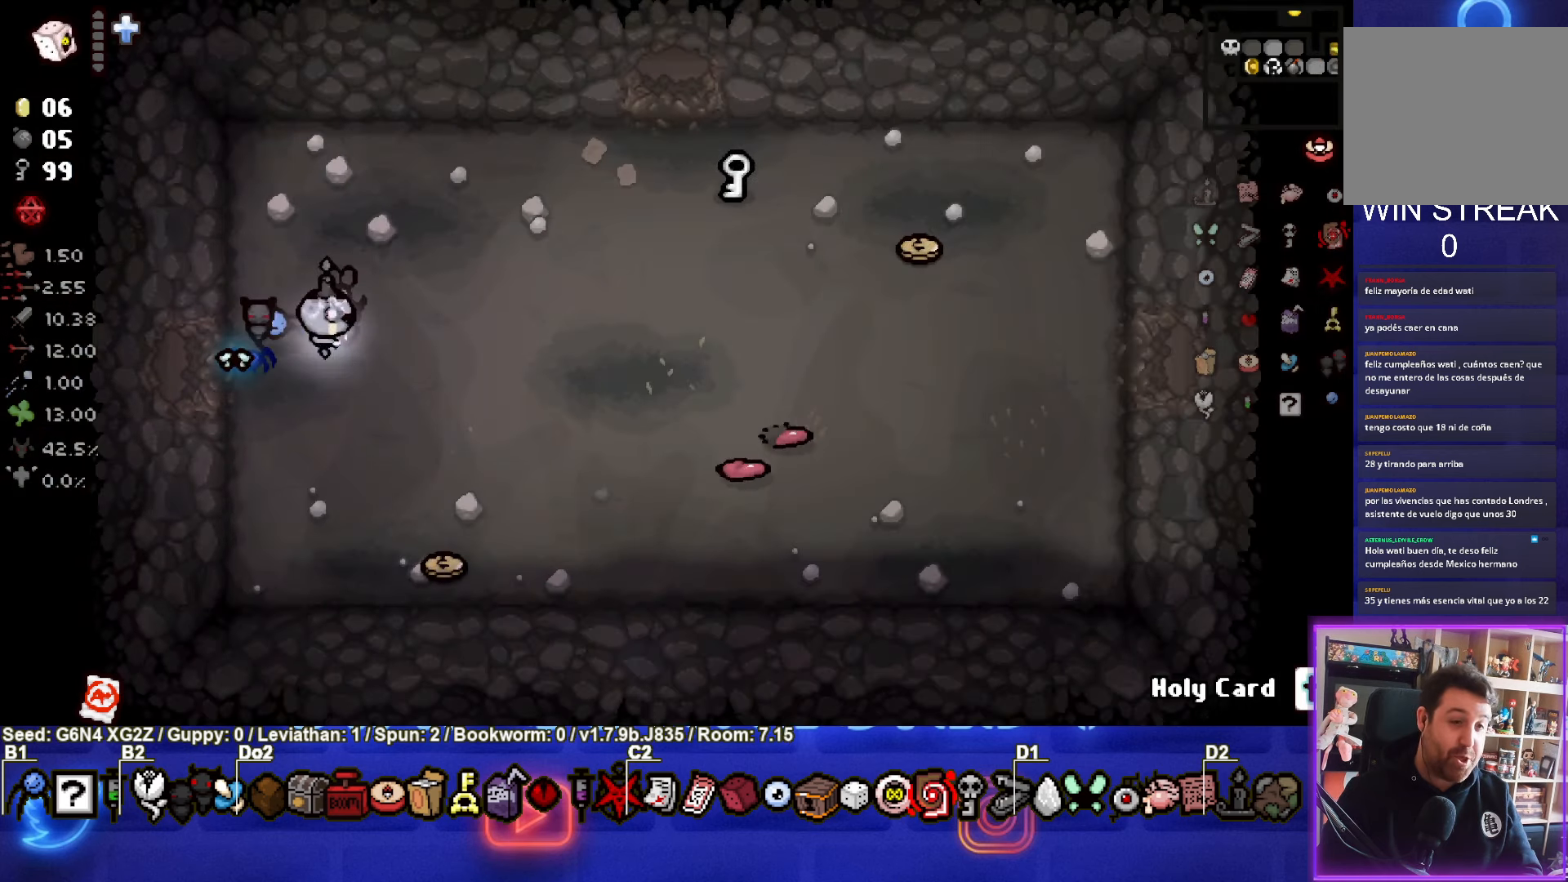
{"buttons": [], "left_stick": "up-right", "events": [[334, "left_stick", "up-right"]]}
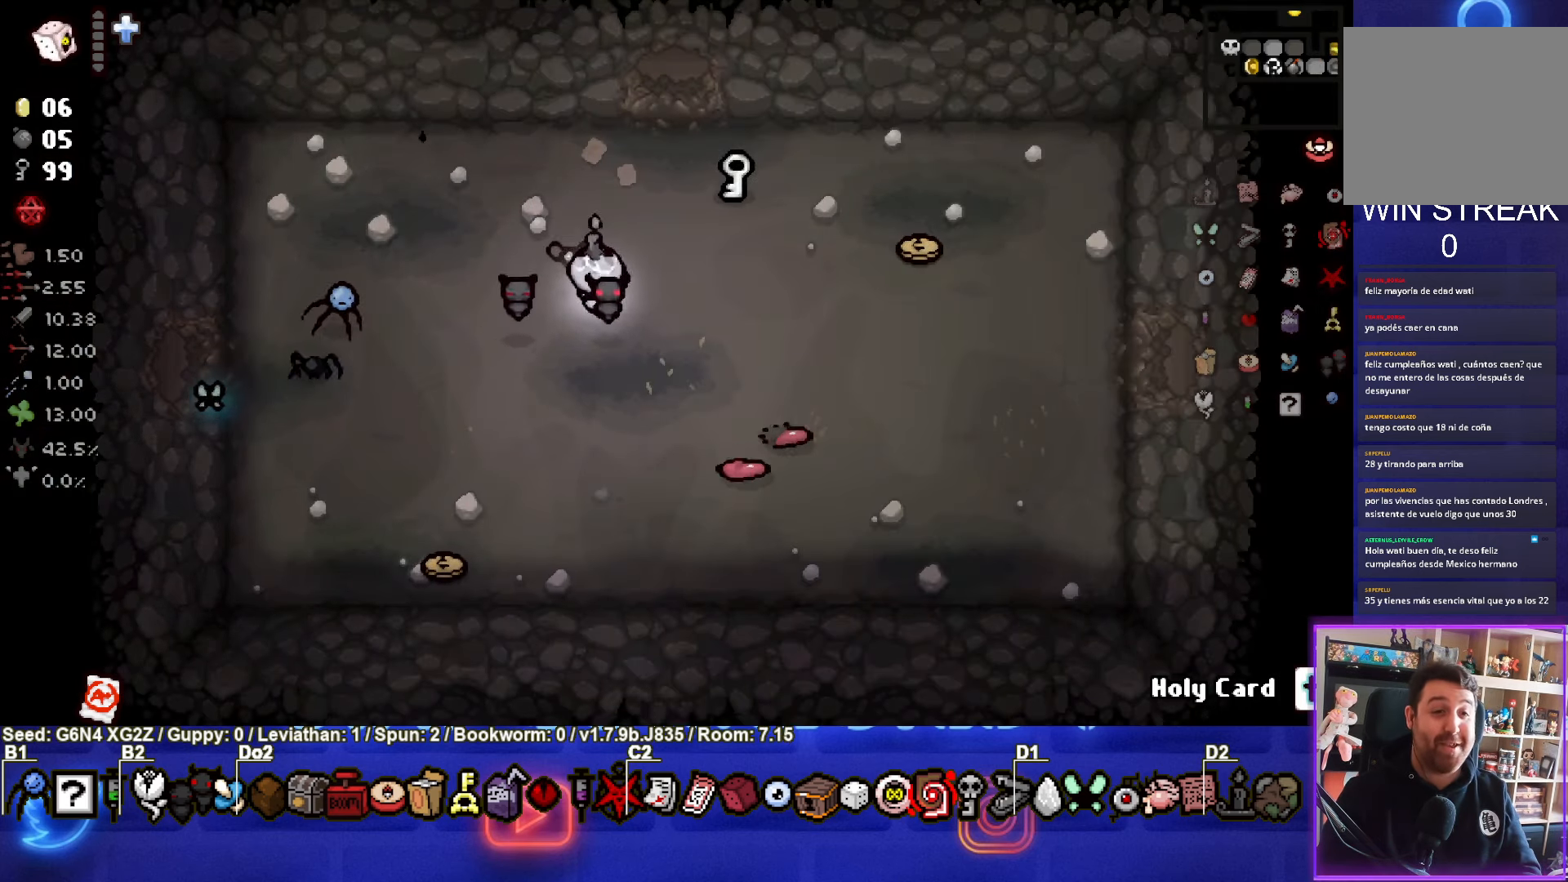
{"buttons": [], "left_stick": "down-right", "events": [[350, "left_stick", "down-right"]]}
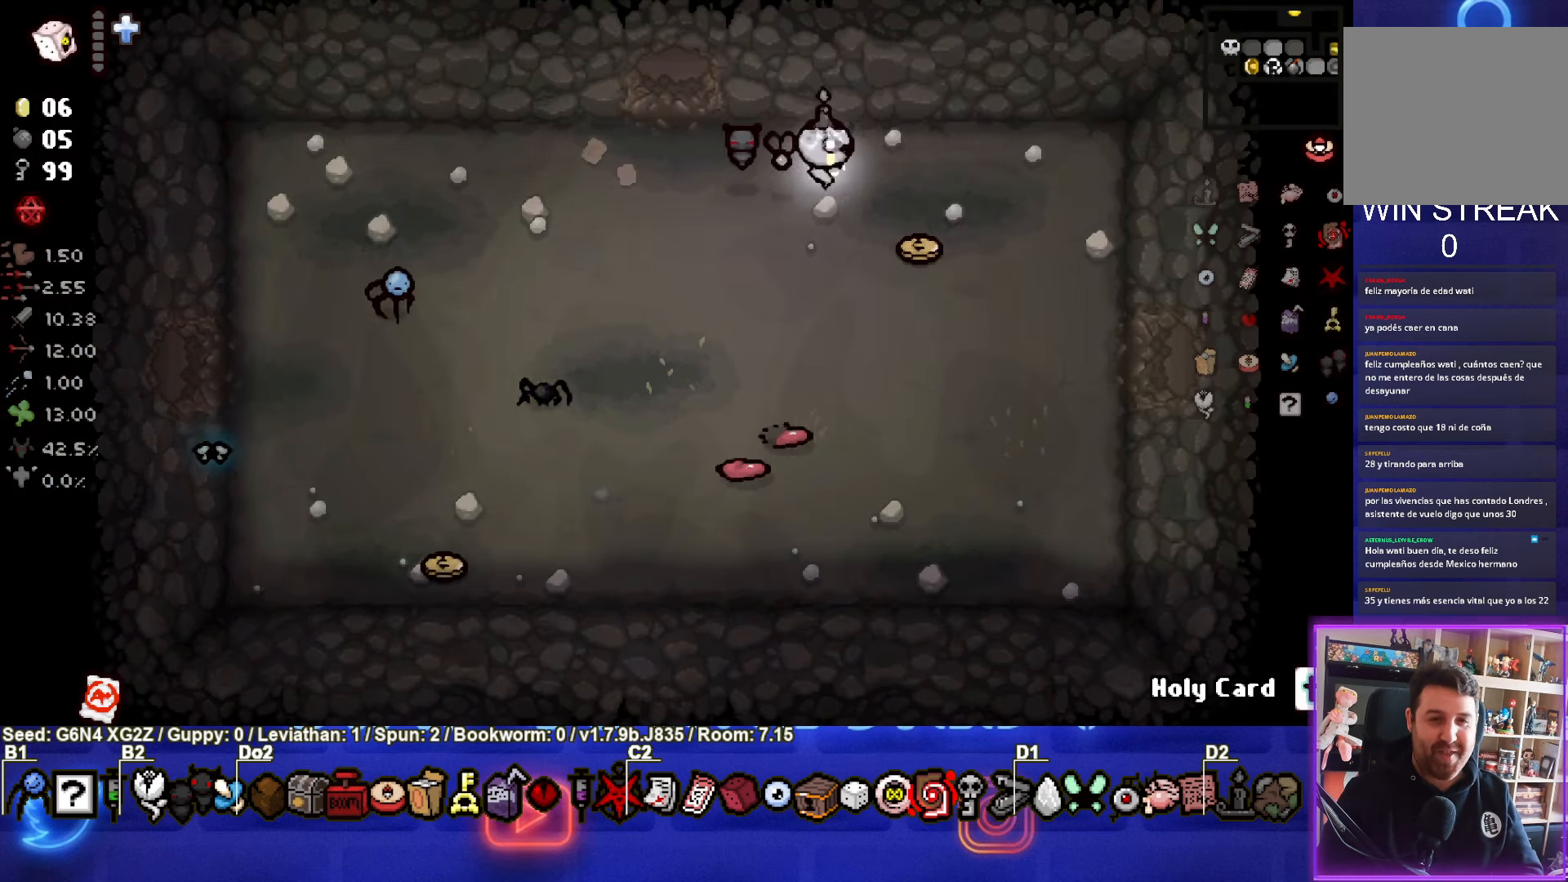
{"buttons": [], "left_stick": "right", "events": [[400, "left_stick", "right"]]}
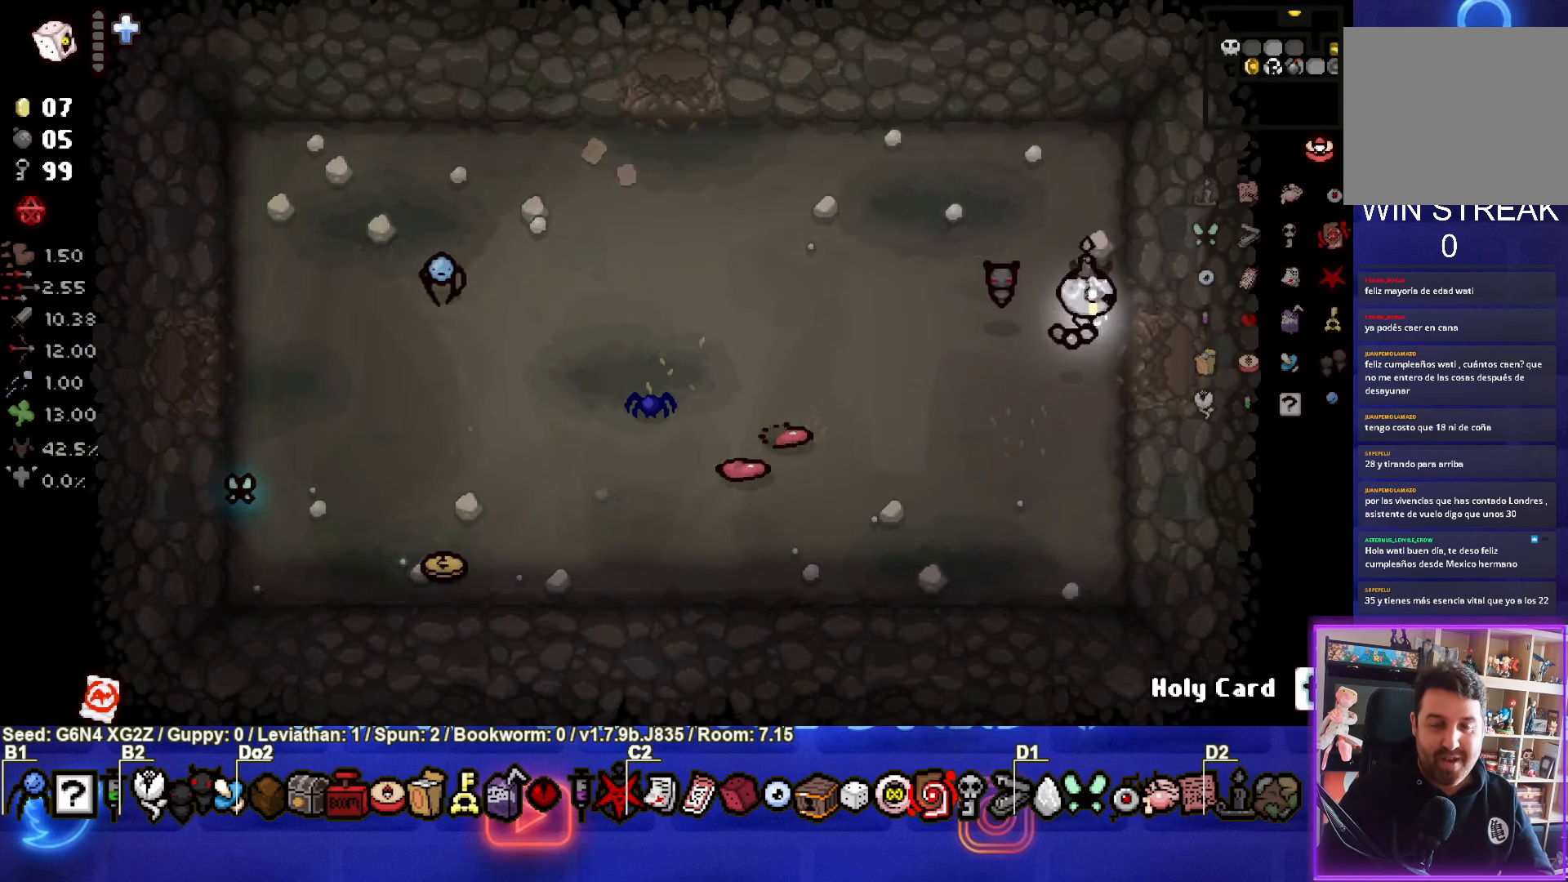
{"buttons": [], "left_stick": "center", "events": [[267, "left_stick", "center"]]}
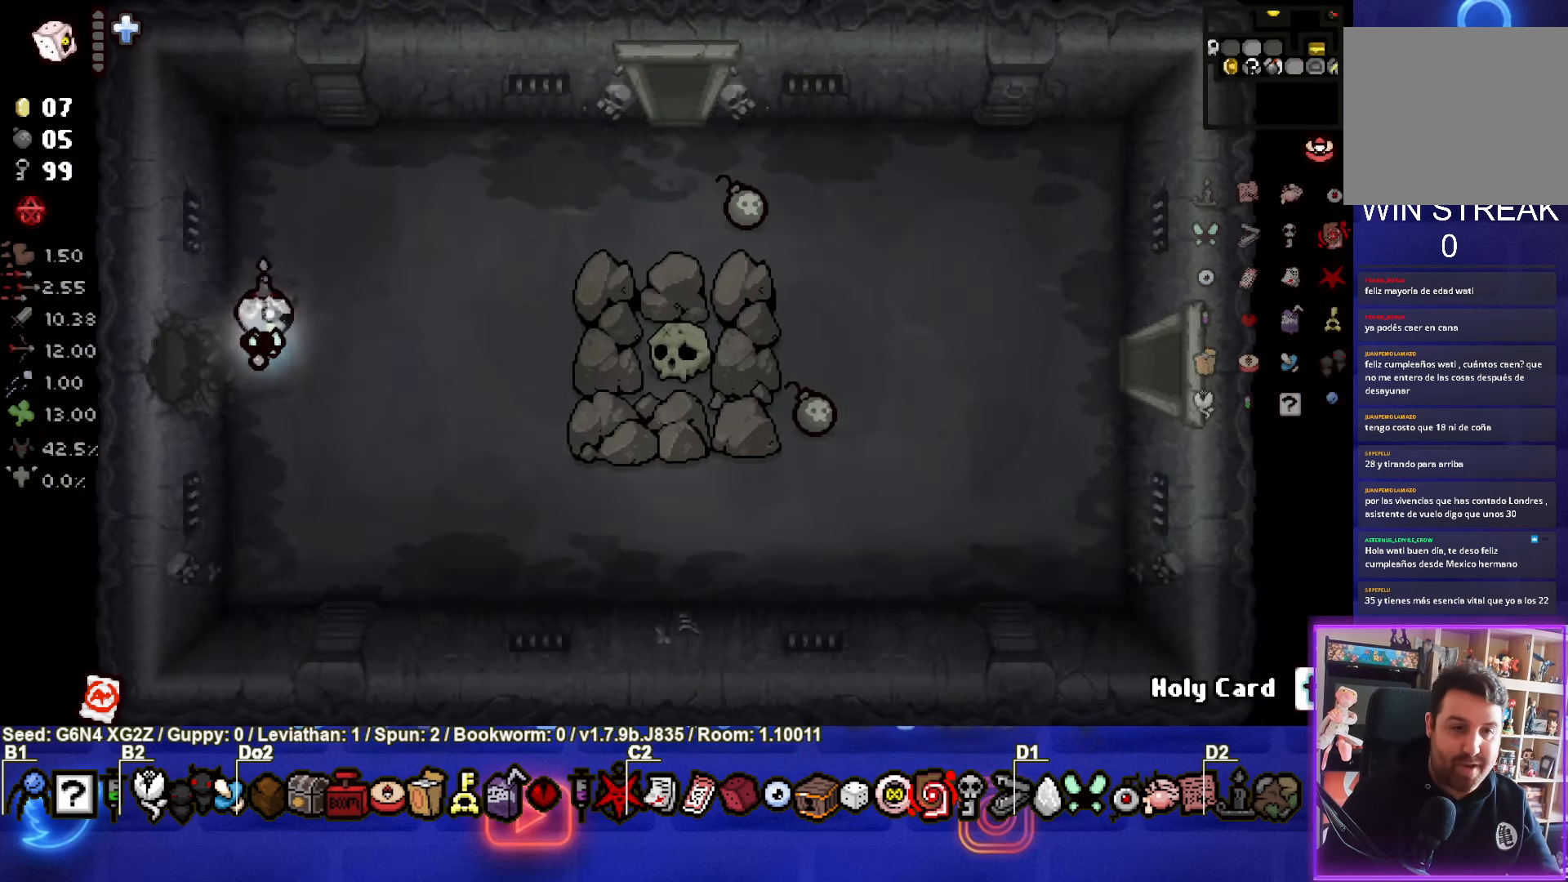
{"buttons": [], "left_stick": "right", "events": [[167, "left_stick", "right"]]}
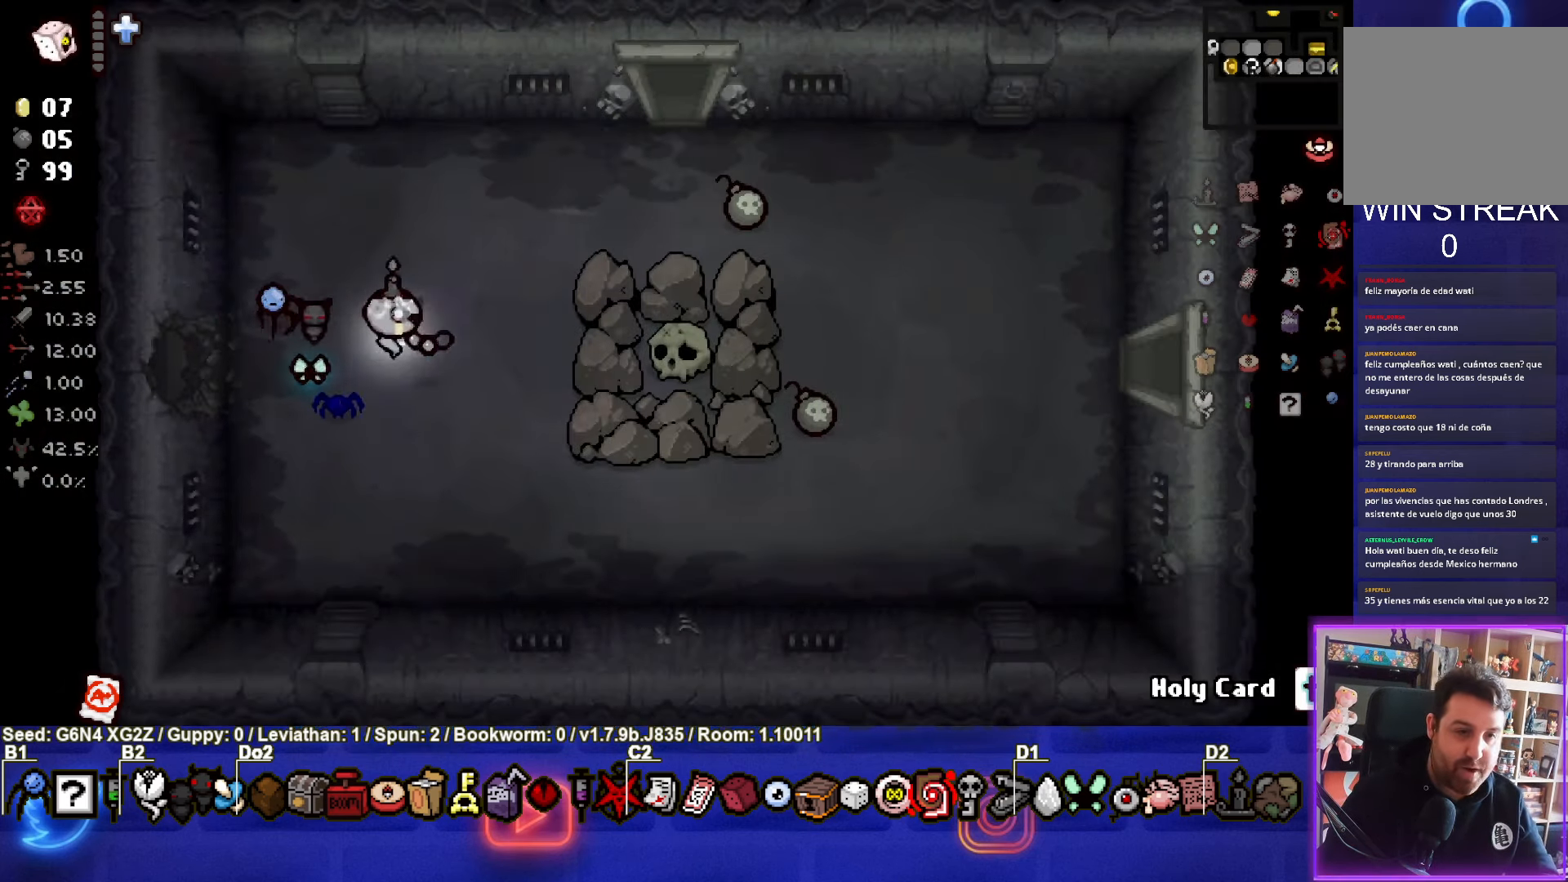
{"buttons": [], "left_stick": "up-right", "events": [[316, "left_stick", "up-right"]]}
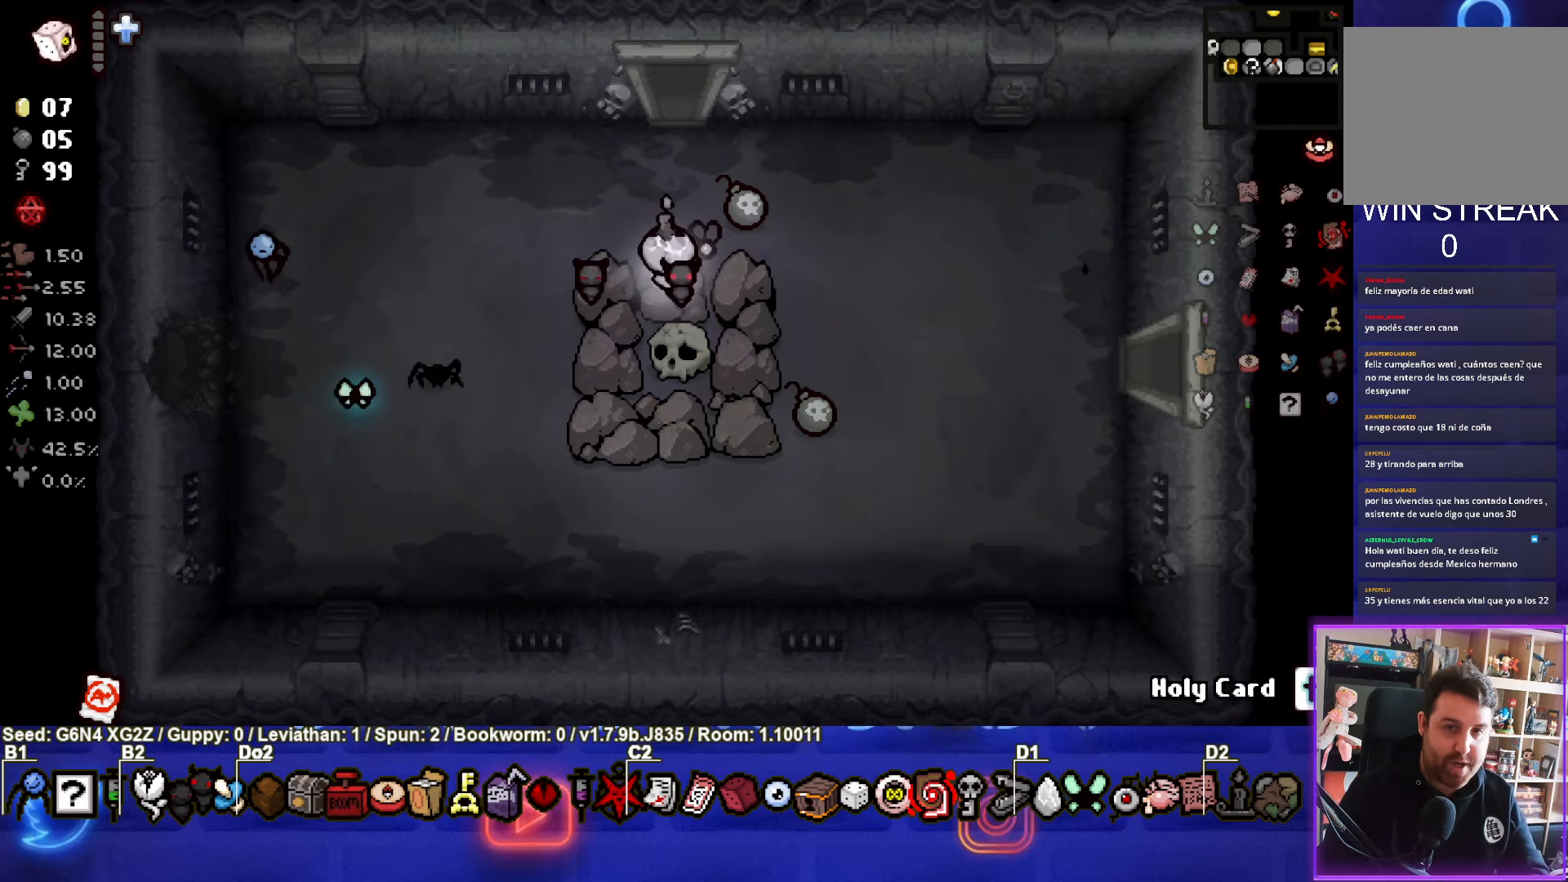
{"buttons": [], "left_stick": "down-right", "events": [[166, "left_stick", "down-right"]]}
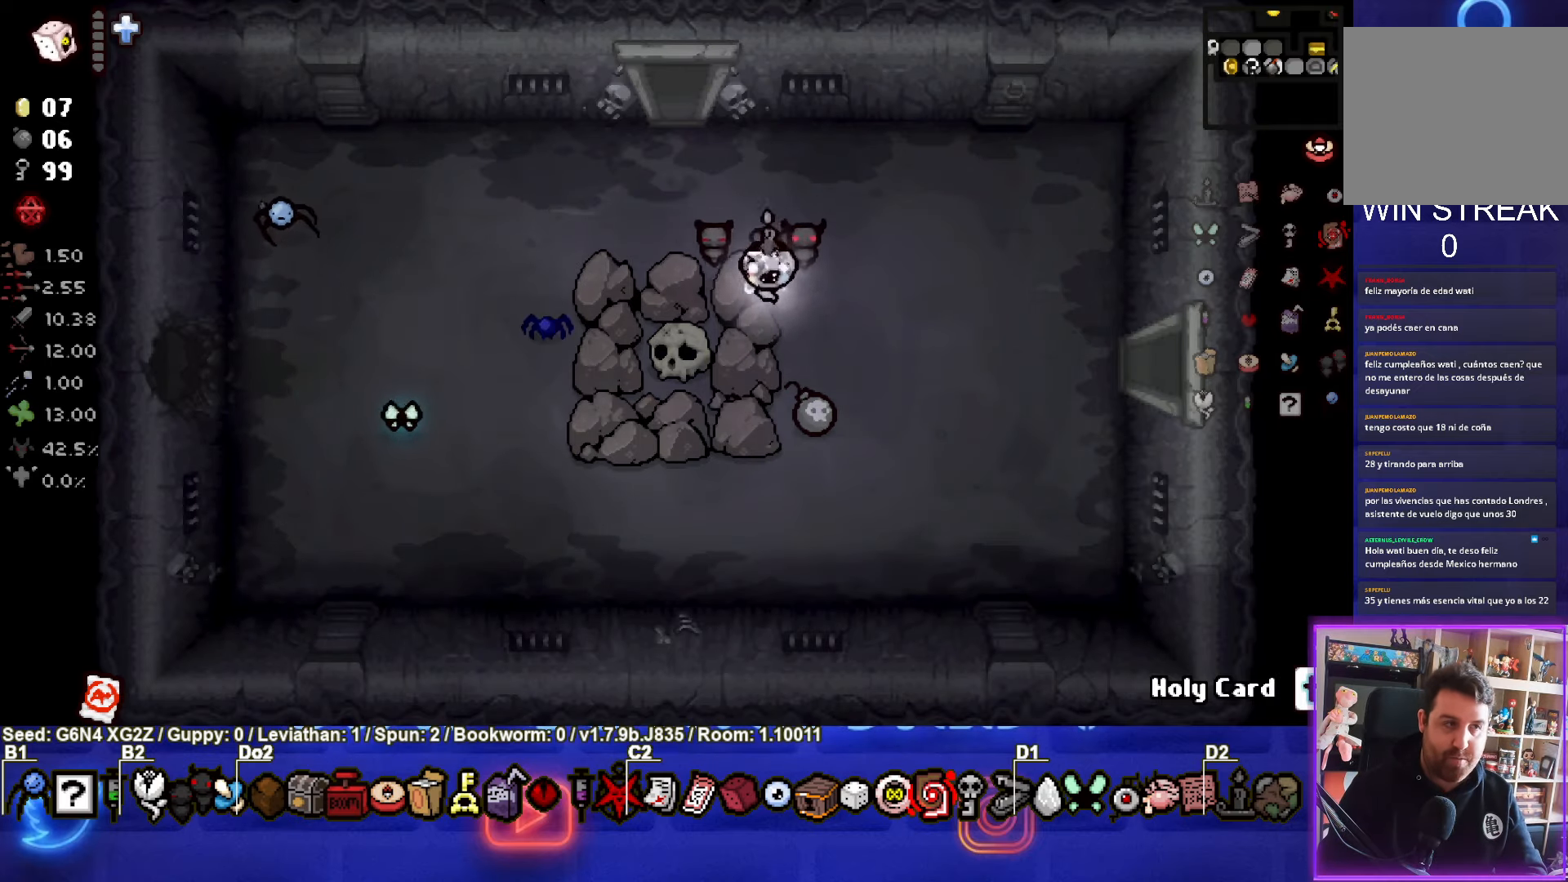
{"buttons": [], "left_stick": "right", "events": [[233, "left_stick", "right"]]}
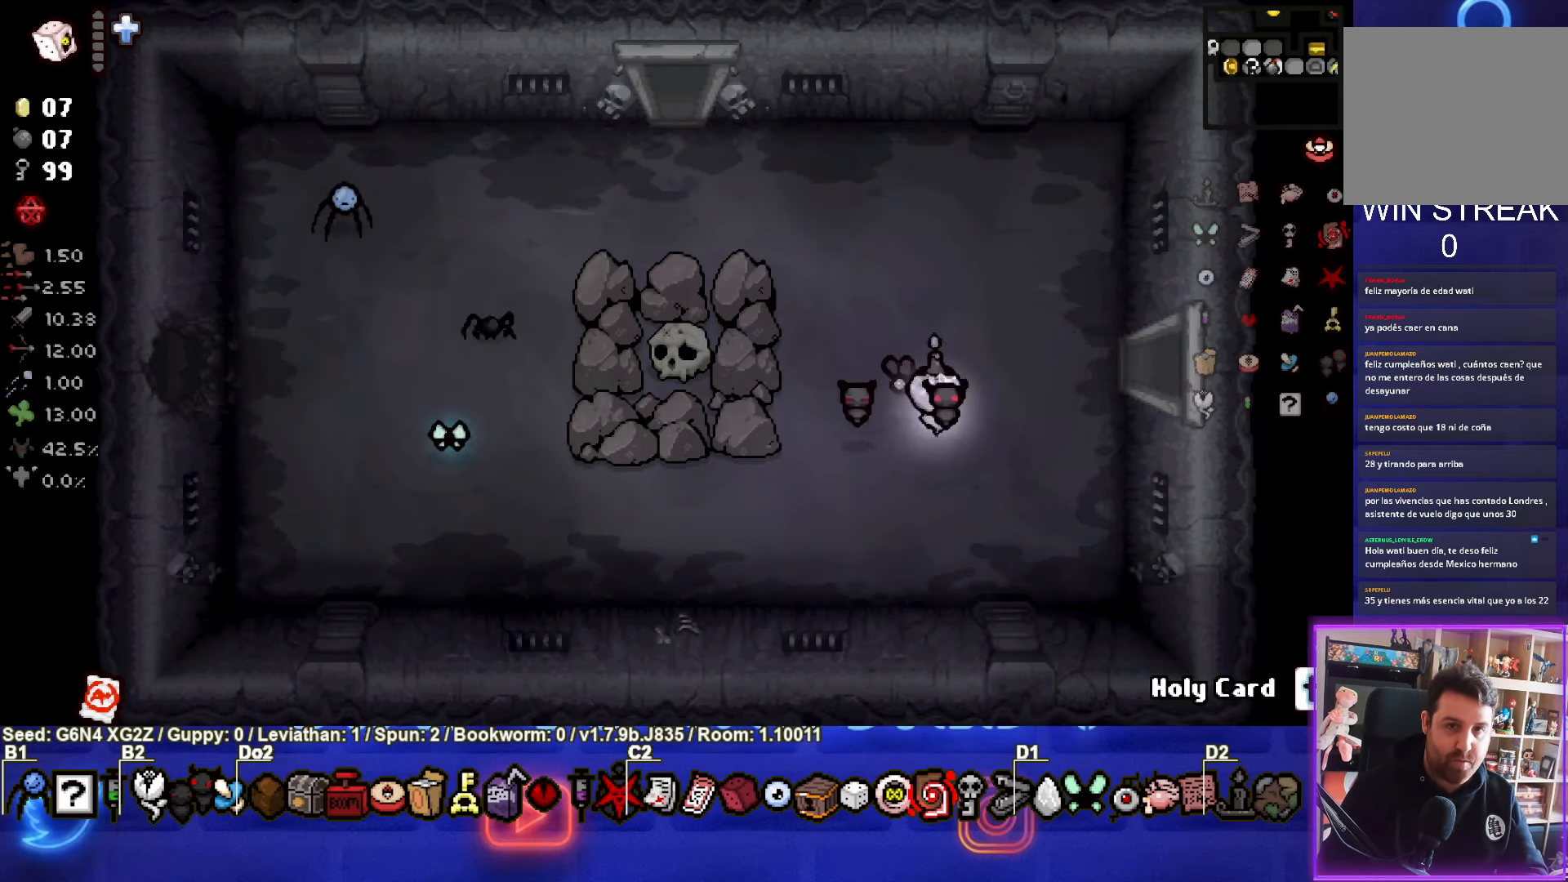
{"buttons": [], "left_stick": "right", "events": []}
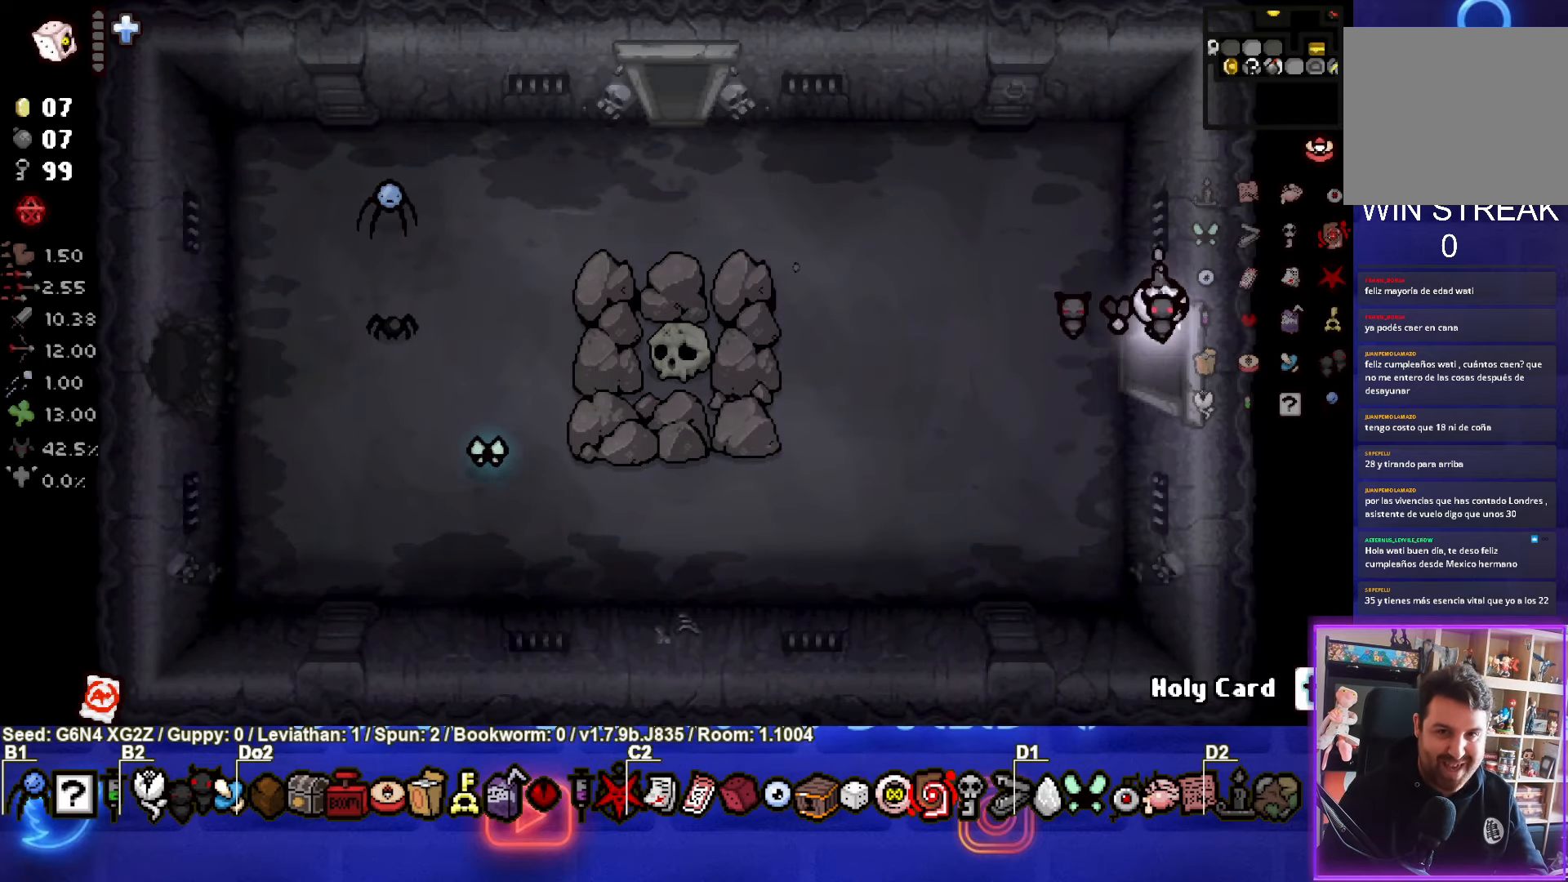
{"buttons": [], "left_stick": "right", "events": [[66, "left_stick", "center"], [283, "left_stick", "right"]]}
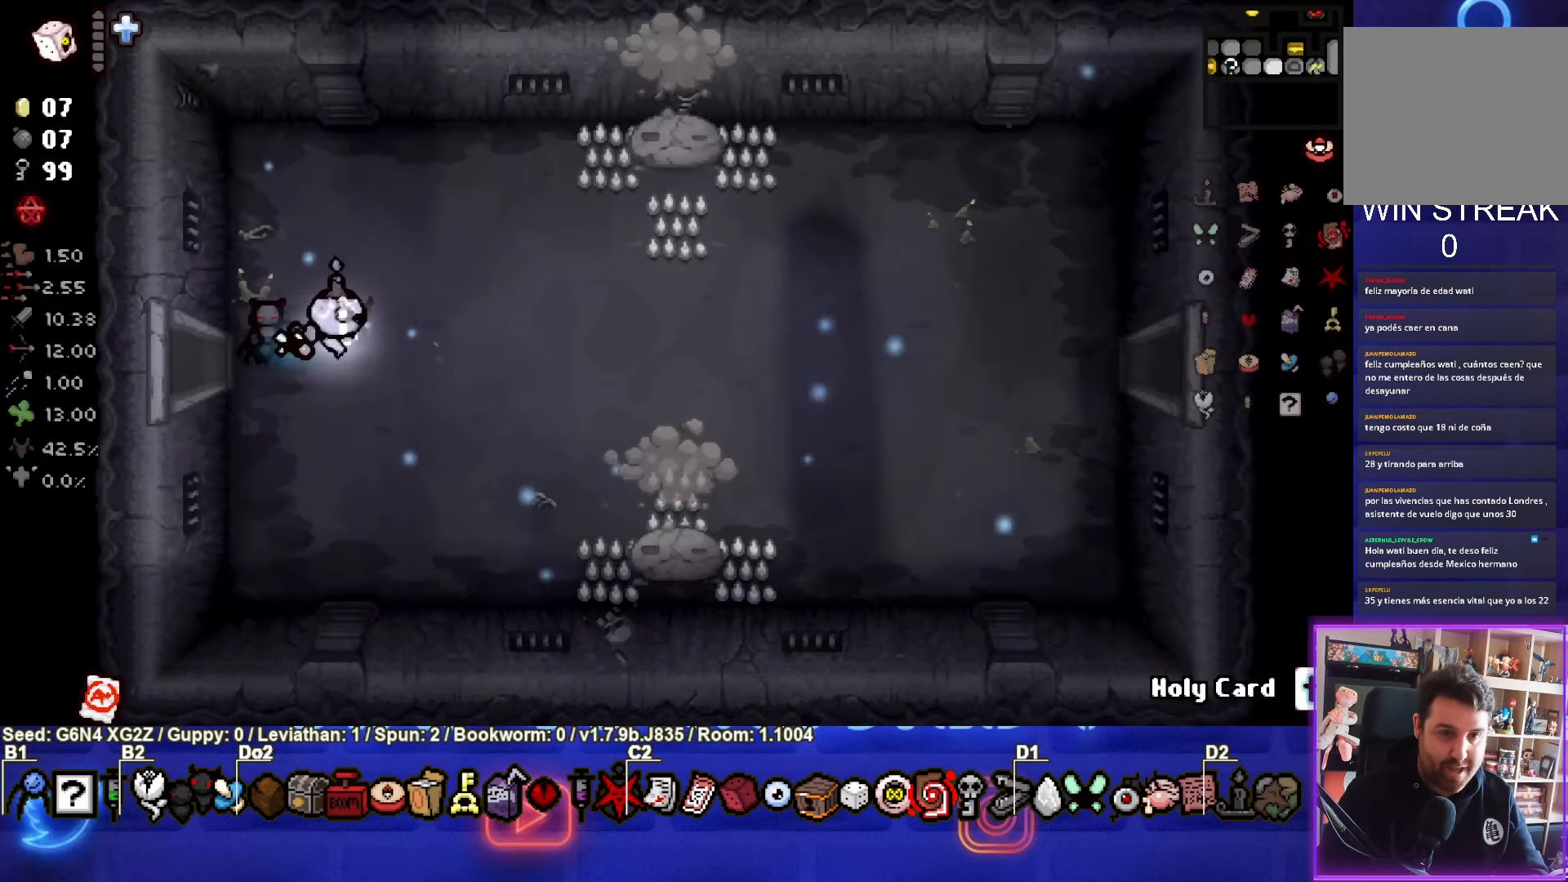
{"buttons": [], "left_stick": "right", "events": []}
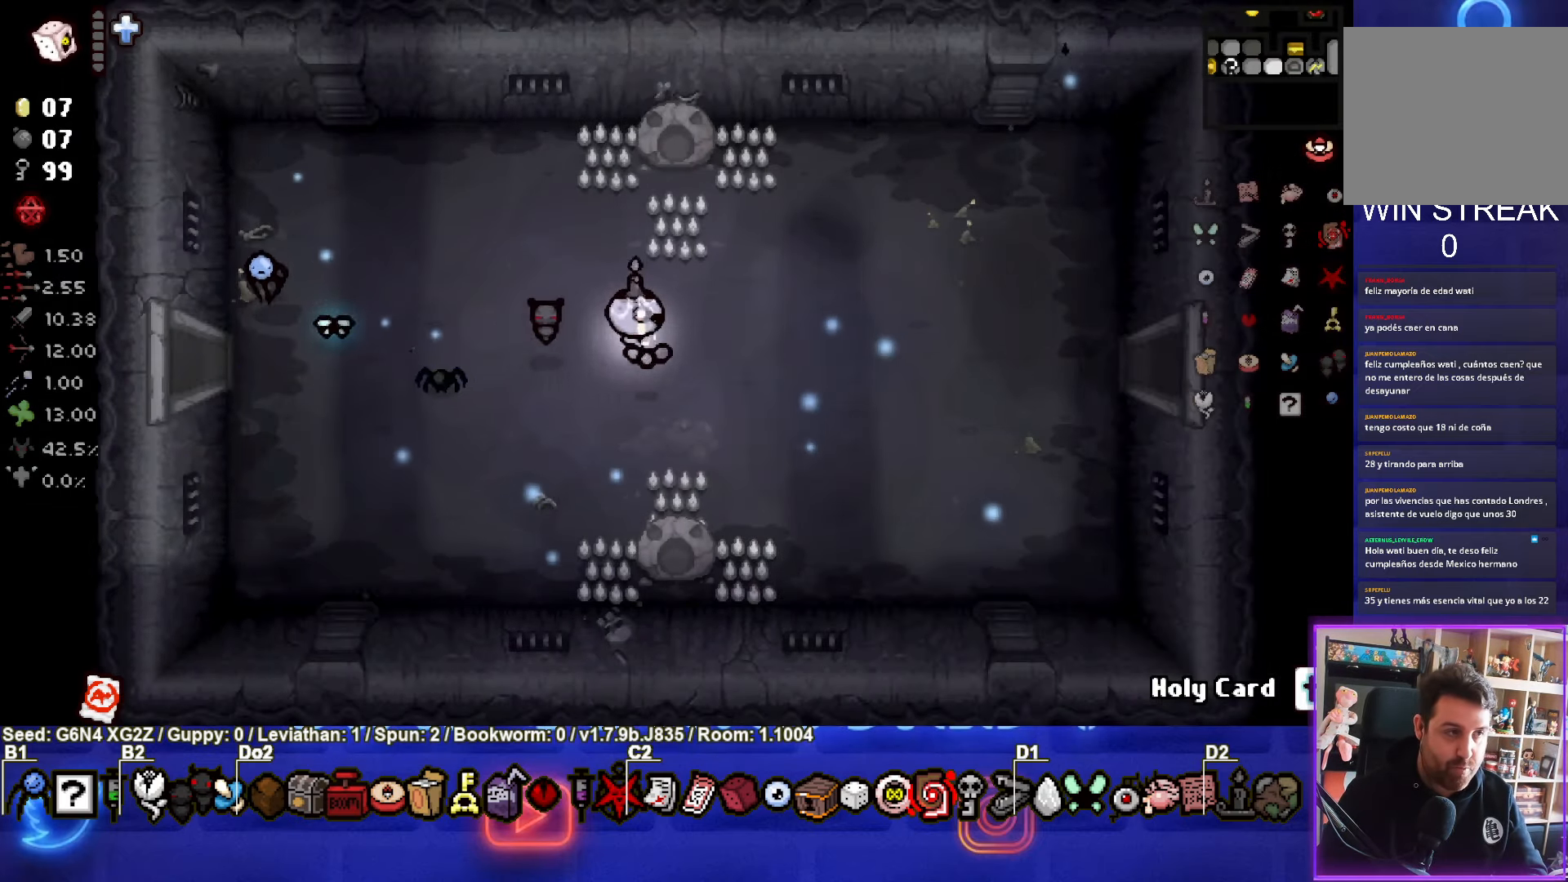
{"buttons": [], "left_stick": "right", "events": []}
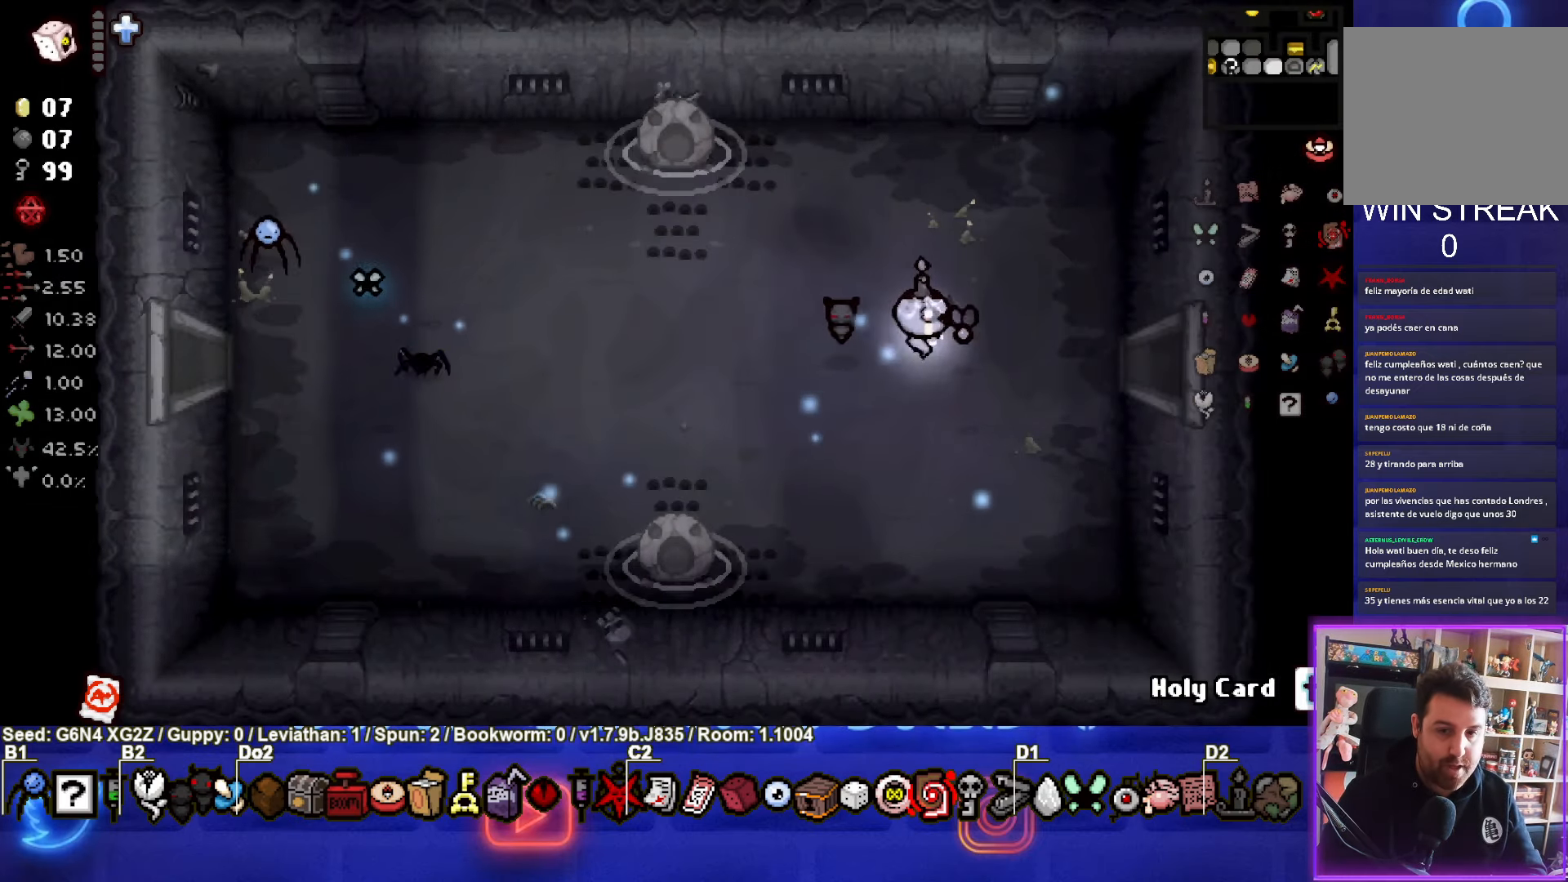
{"buttons": [], "left_stick": "right", "events": []}
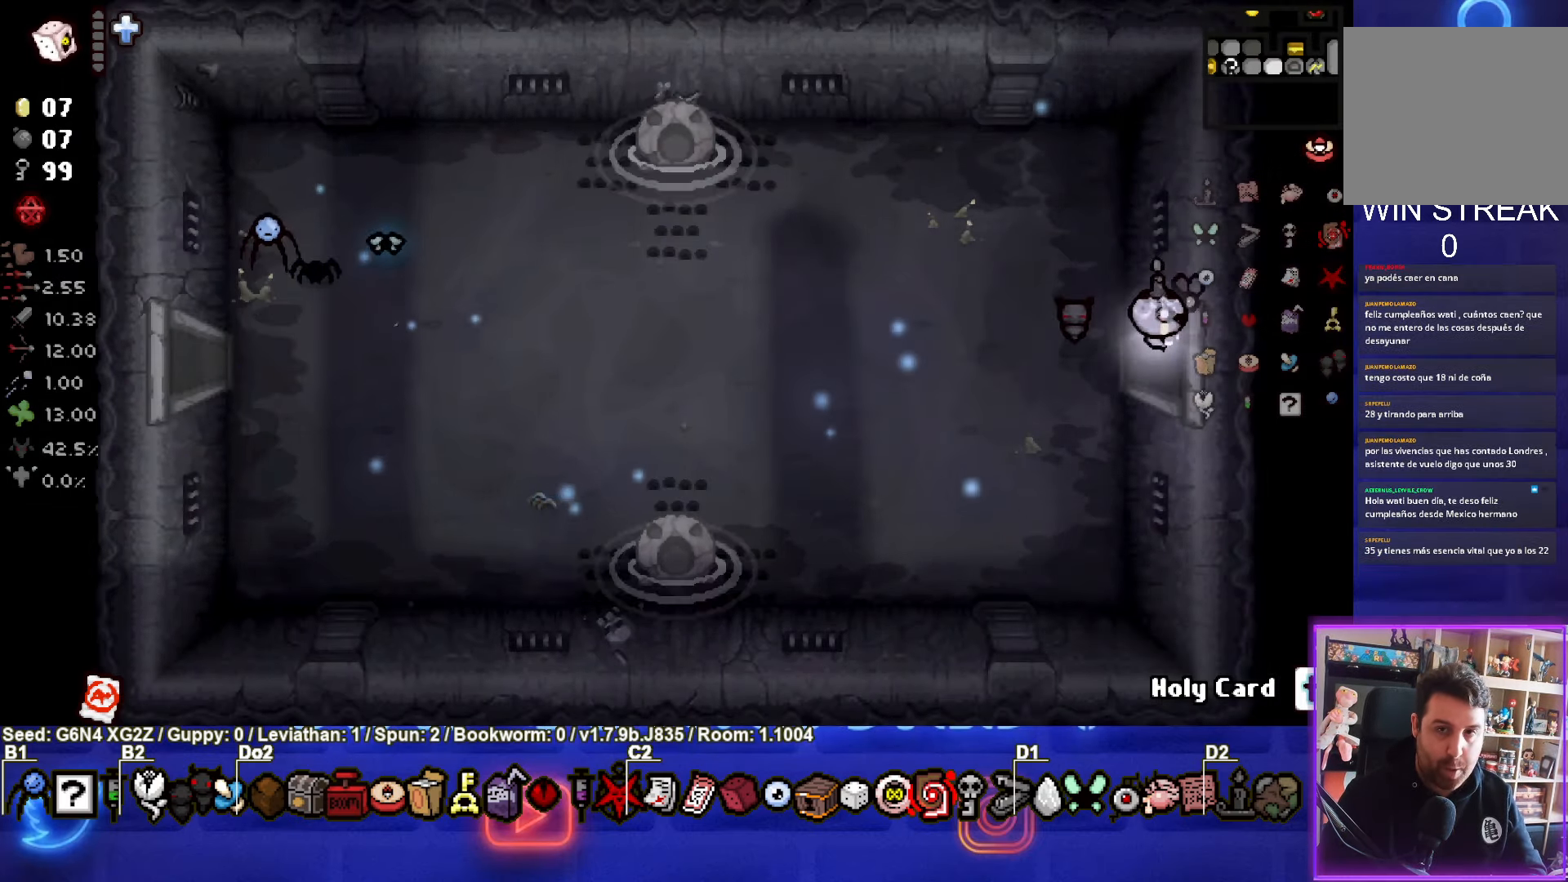
{"buttons": [], "left_stick": "right", "events": [[133, "left_stick", "center"], [367, "left_stick", "right"]]}
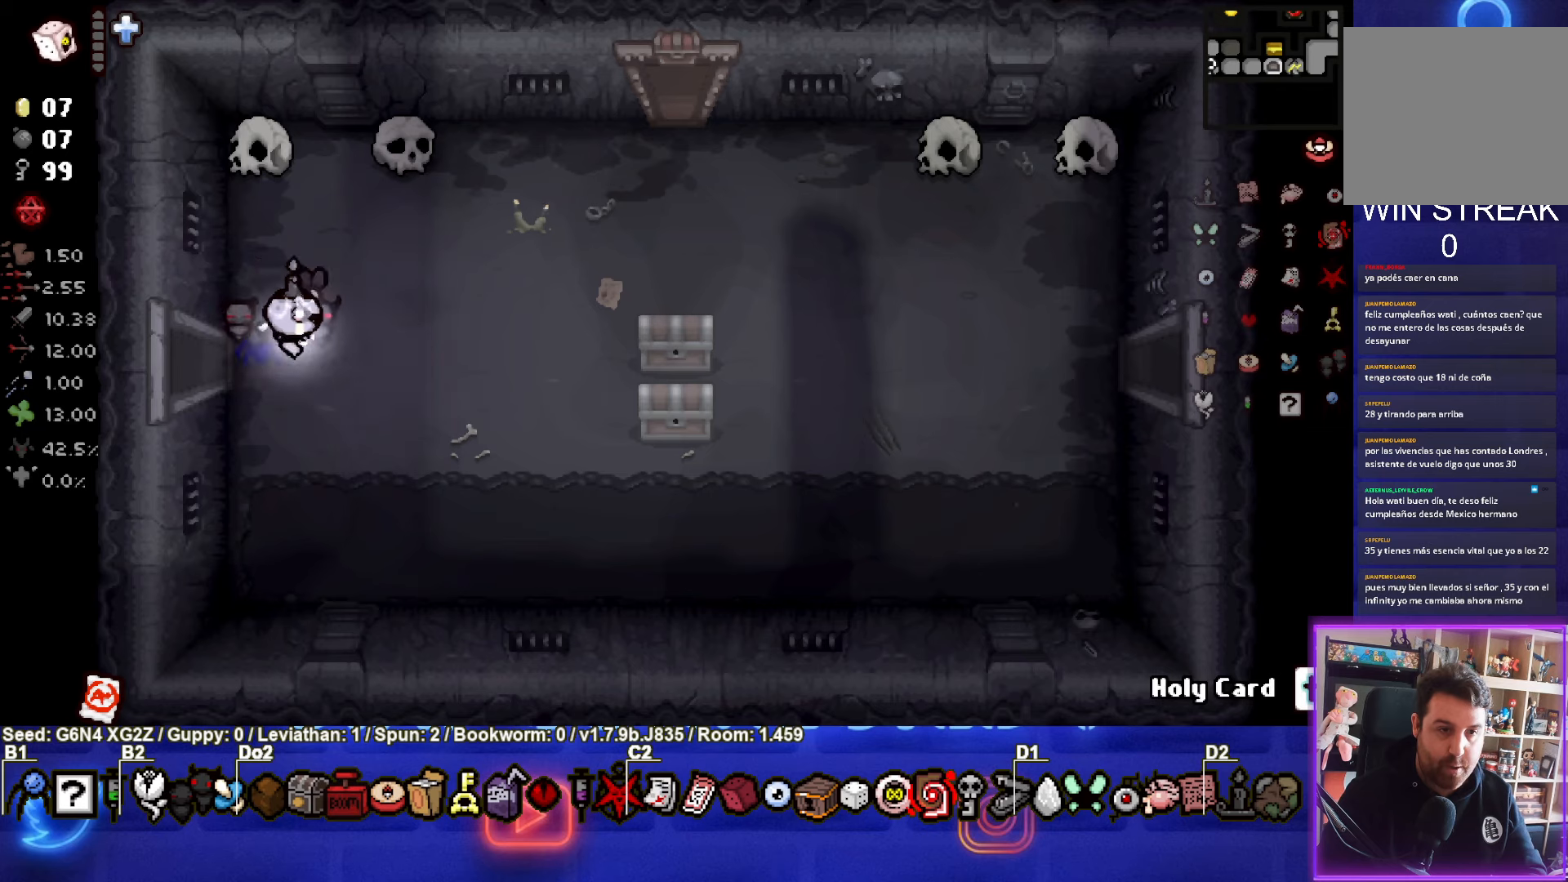
{"buttons": [], "left_stick": "right", "events": []}
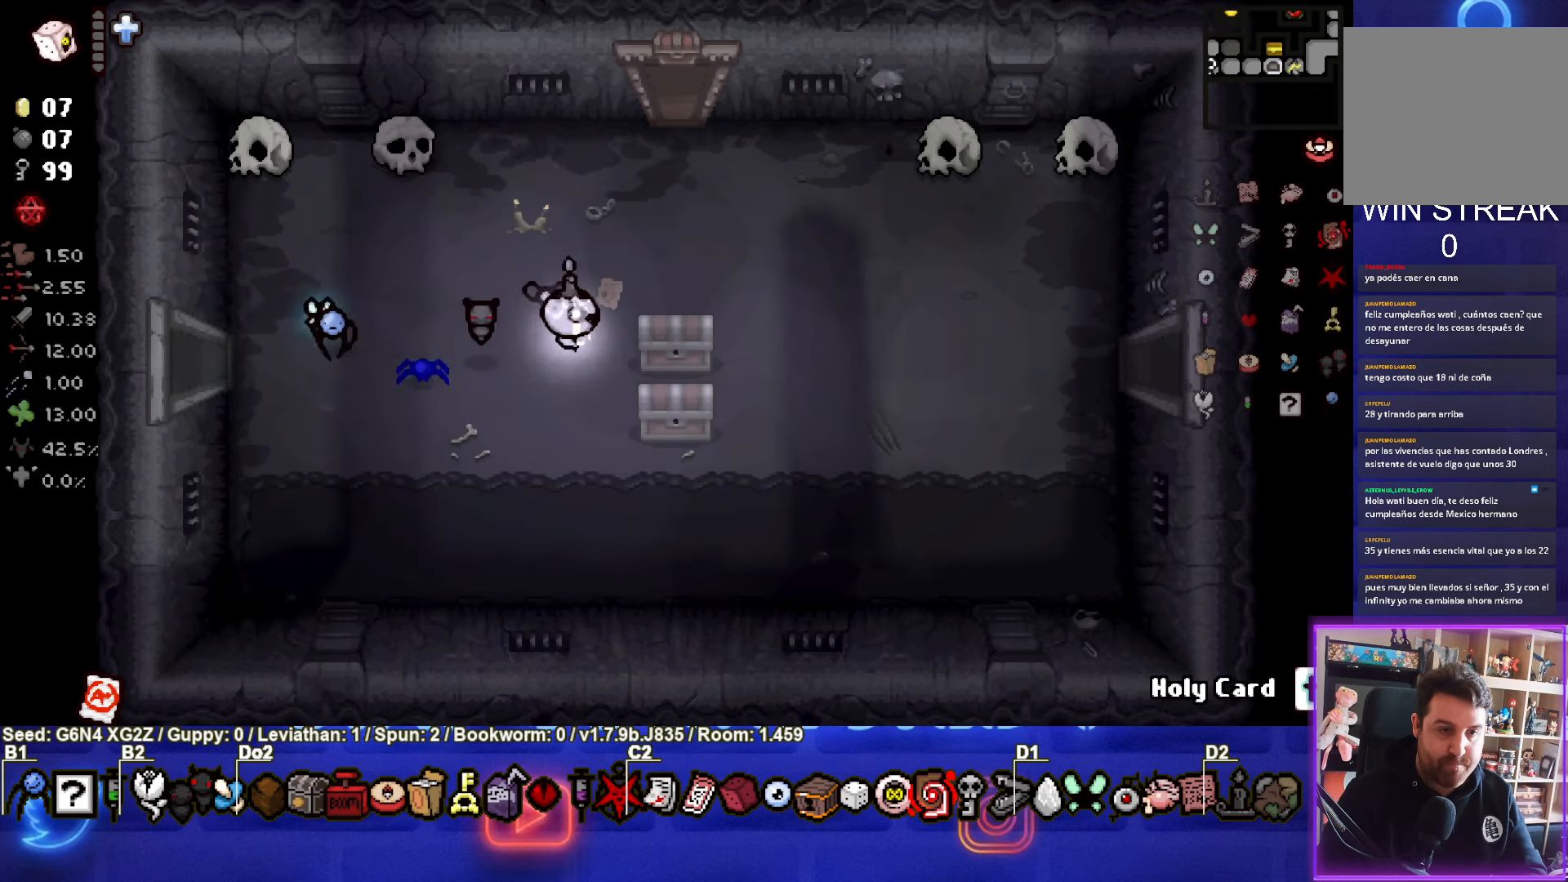
{"buttons": [], "left_stick": "down-left", "events": [[150, "left_stick", "down"], [250, "left_stick", "down-left"]]}
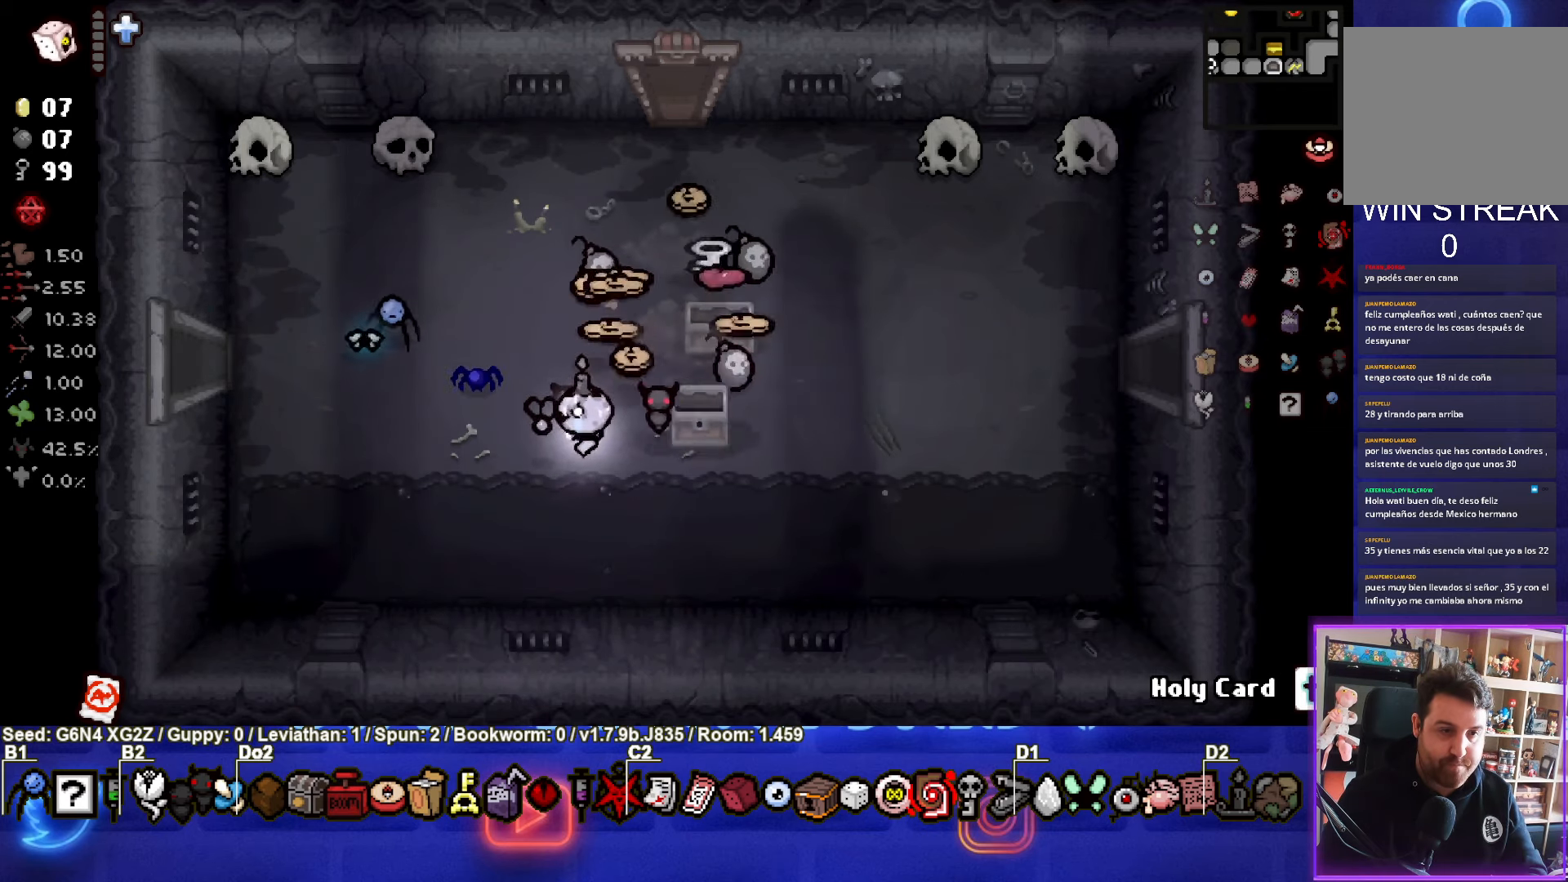
{"buttons": [], "left_stick": "up", "events": [[33, "left_stick", "center"], [267, "left_stick", "up-right"], [450, "left_stick", "up"]]}
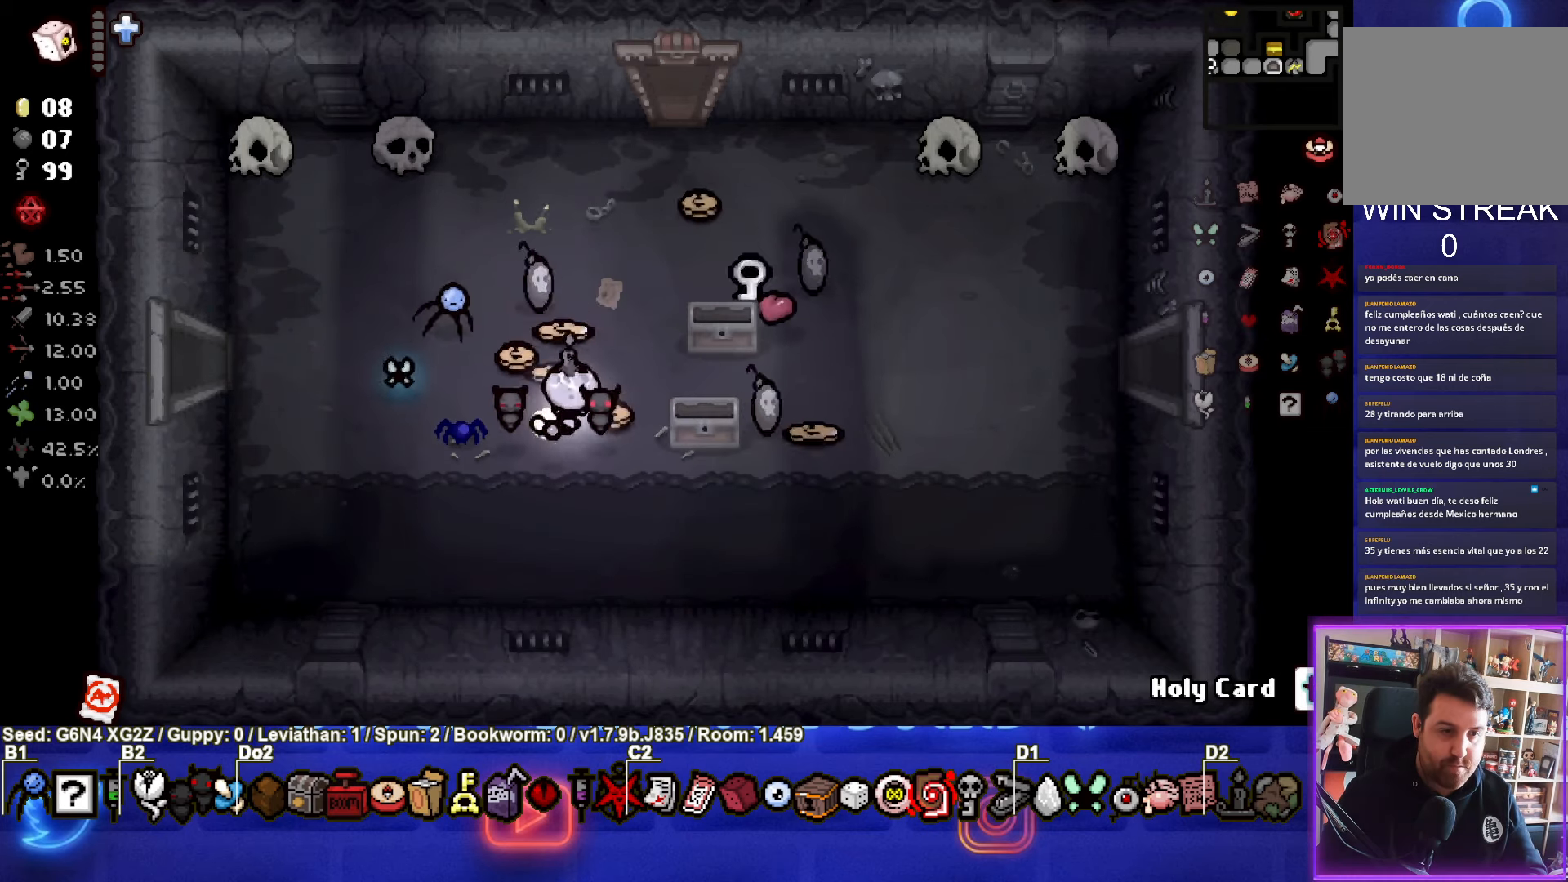
{"buttons": [], "left_stick": "down-left", "events": [[83, "left_stick", "up-left"], [450, "left_stick", "down-left"]]}
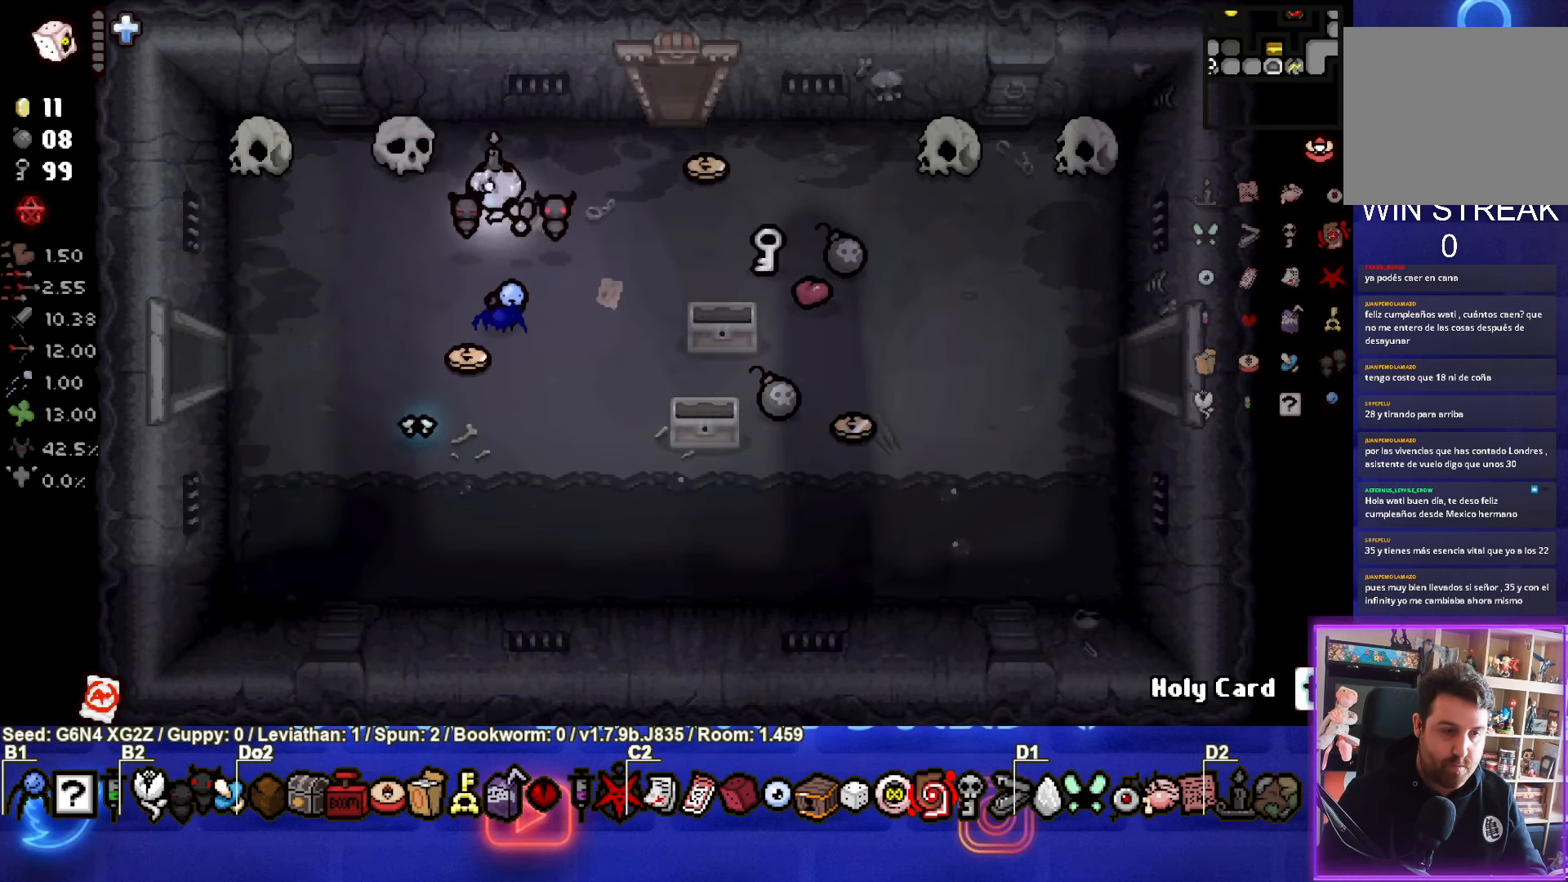
{"buttons": [], "left_stick": "up-right", "events": [[100, "left_stick", "down"], [350, "left_stick", "up-right"]]}
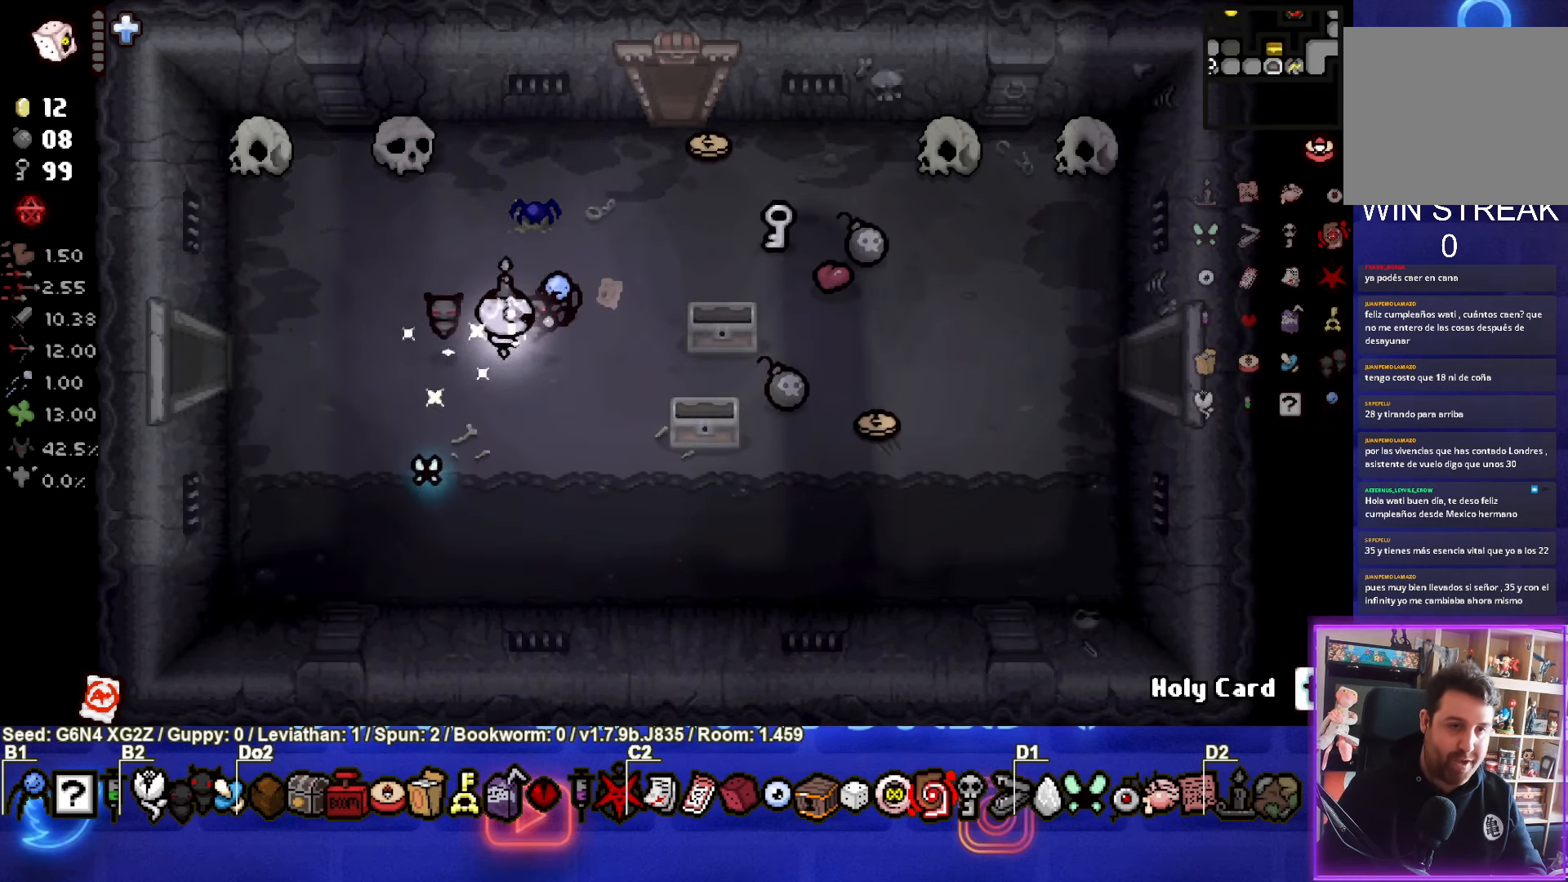
{"buttons": [], "left_stick": "up-right", "events": []}
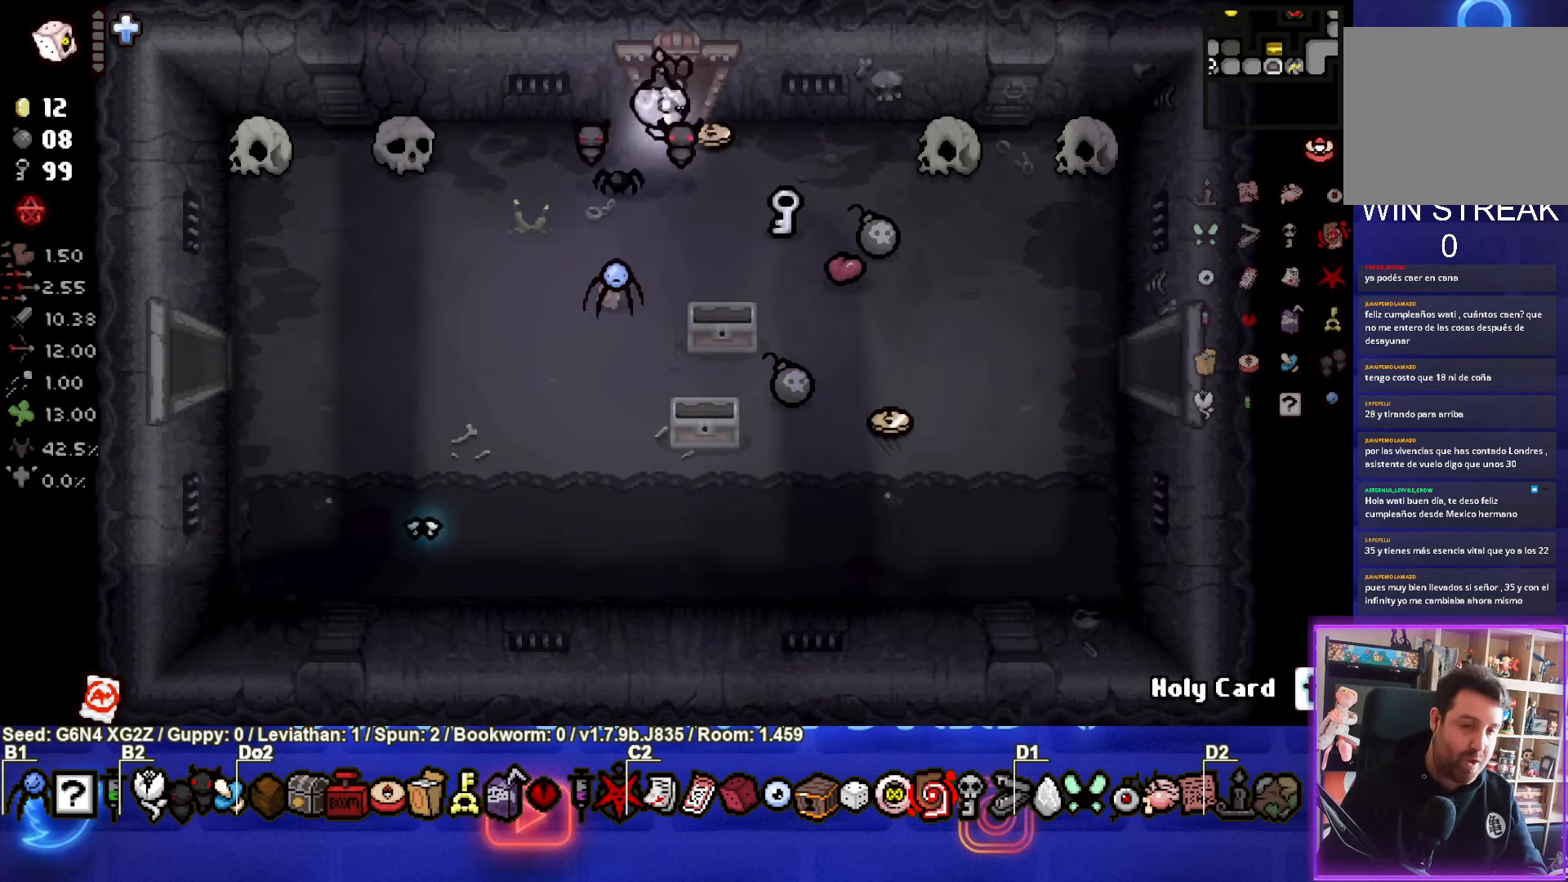
{"buttons": [], "left_stick": "down-right", "events": [[33, "left_stick", "down-right"]]}
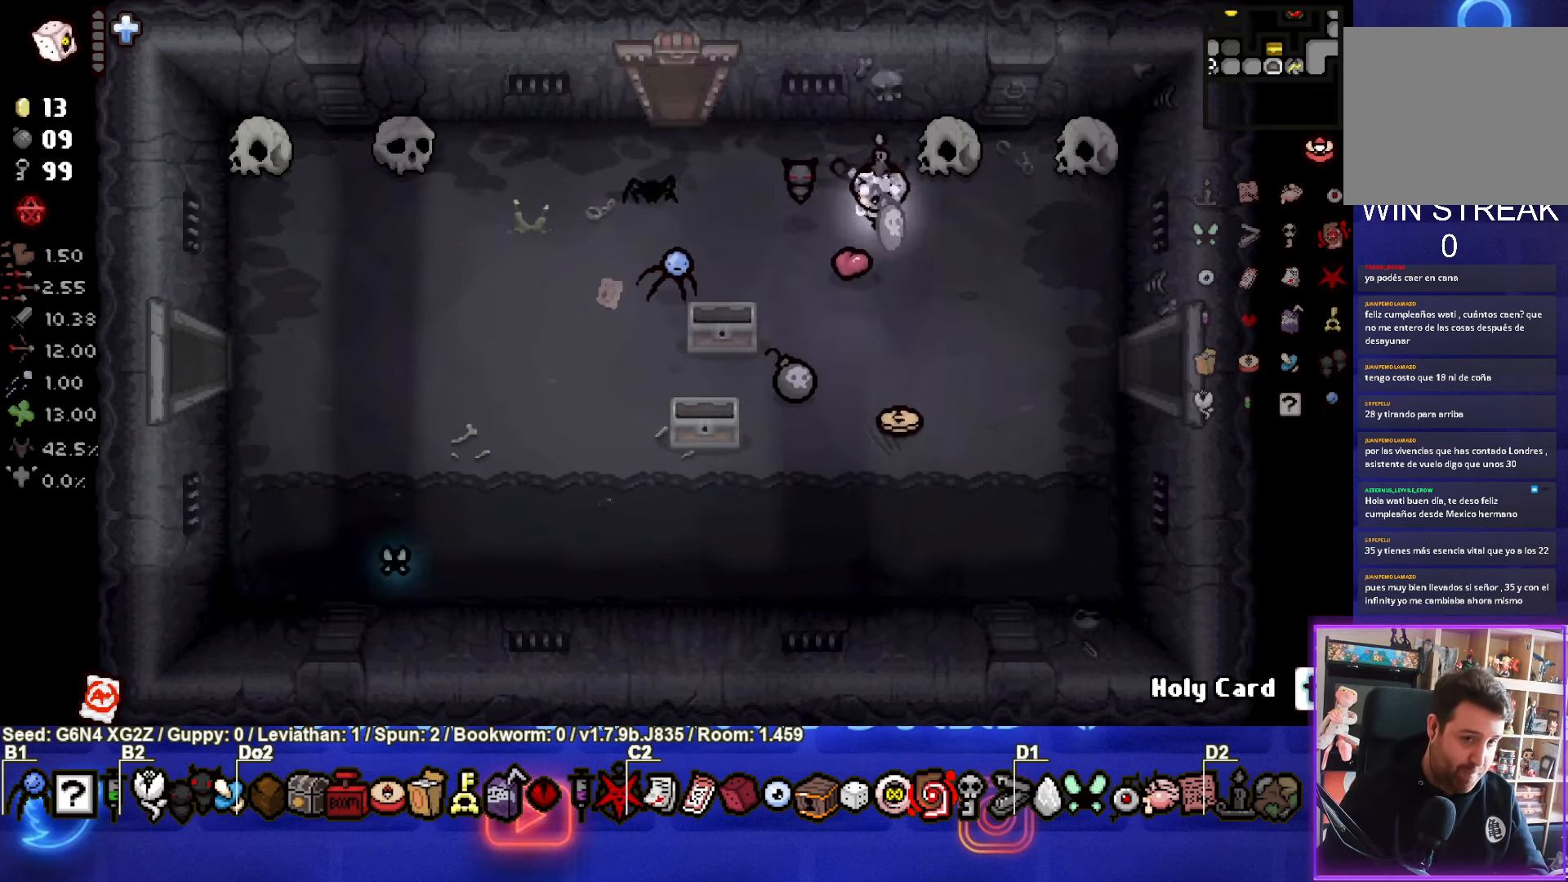
{"buttons": [], "left_stick": "up-left", "events": [[50, "left_stick", "down"], [267, "left_stick", "down-left"], [367, "left_stick", "left"], [467, "left_stick", "up-left"]]}